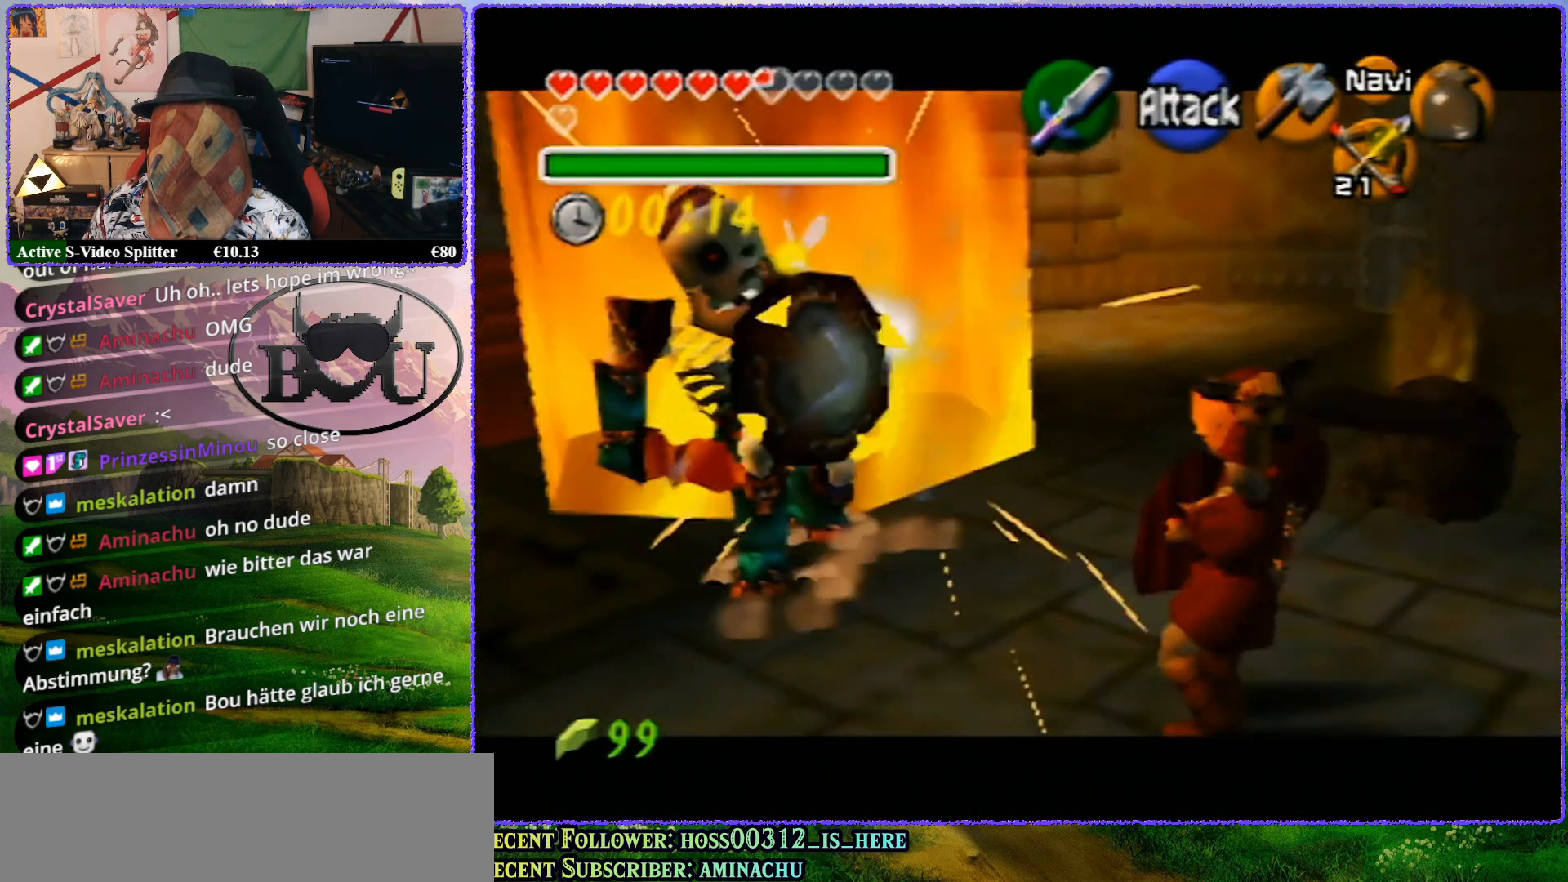
Gameplay with a controller (Nintendo layout); each line is a JSON object with the inputs held at the frame after it. "events" lists button and stick changes between this image and that frame as [ms after this image, input, new state], when the widget could be followed in between. Not read: L1 L3 R3.
{"buttons": ["A", "R1", "Z"], "left_stick": "center", "events": [[267, "A", "down"], [267, "left_stick", "center"], [350, "A", "up"], [500, "A", "down"]]}
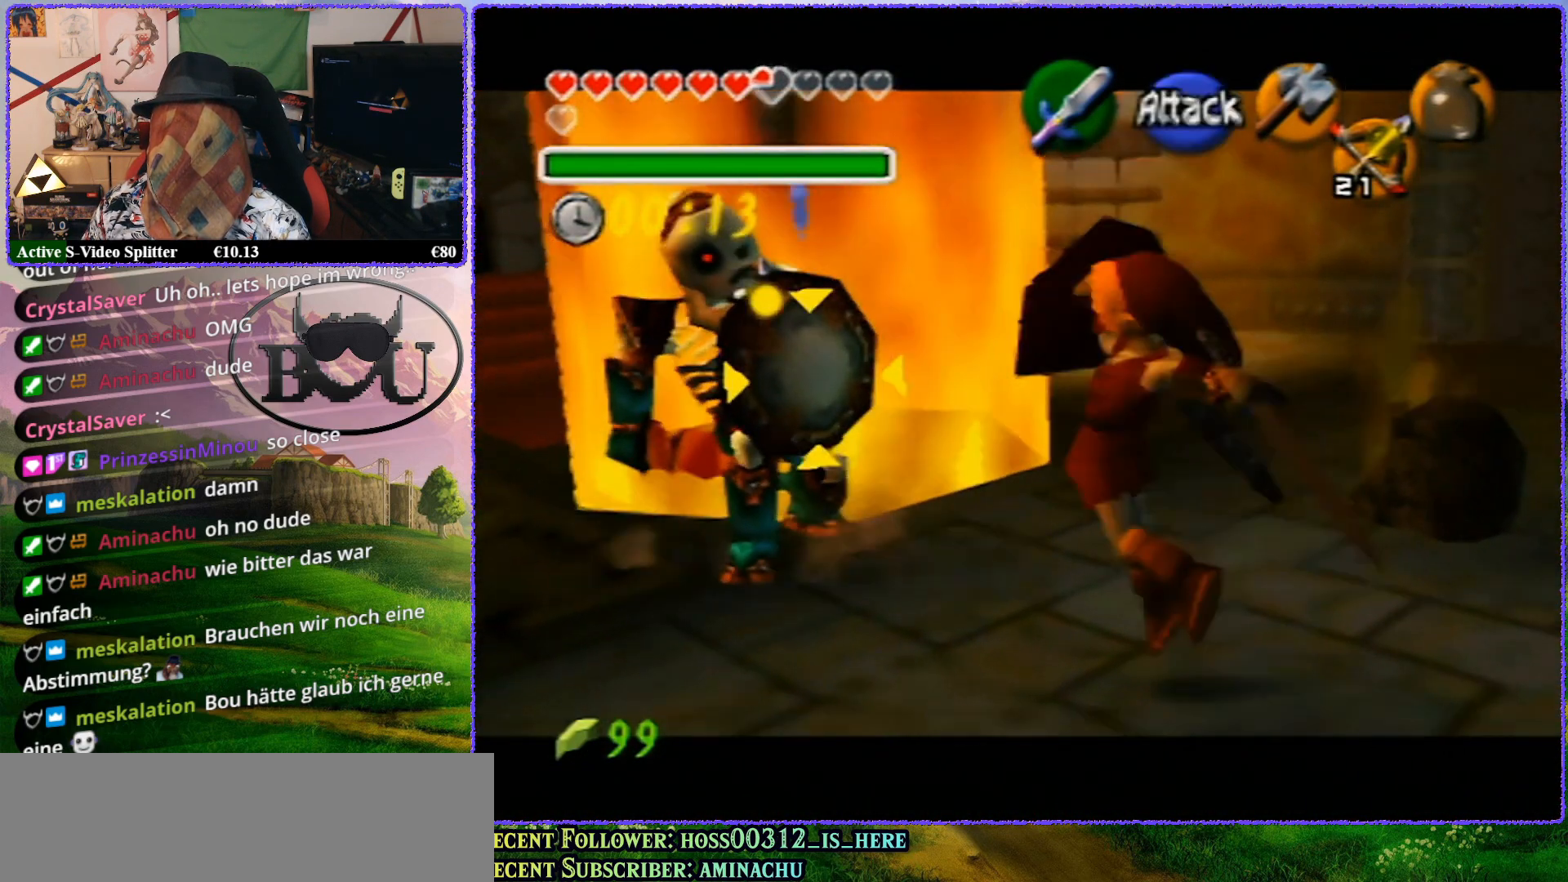
{"buttons": ["R1", "Z"], "left_stick": "center", "events": [[50, "A", "up"]]}
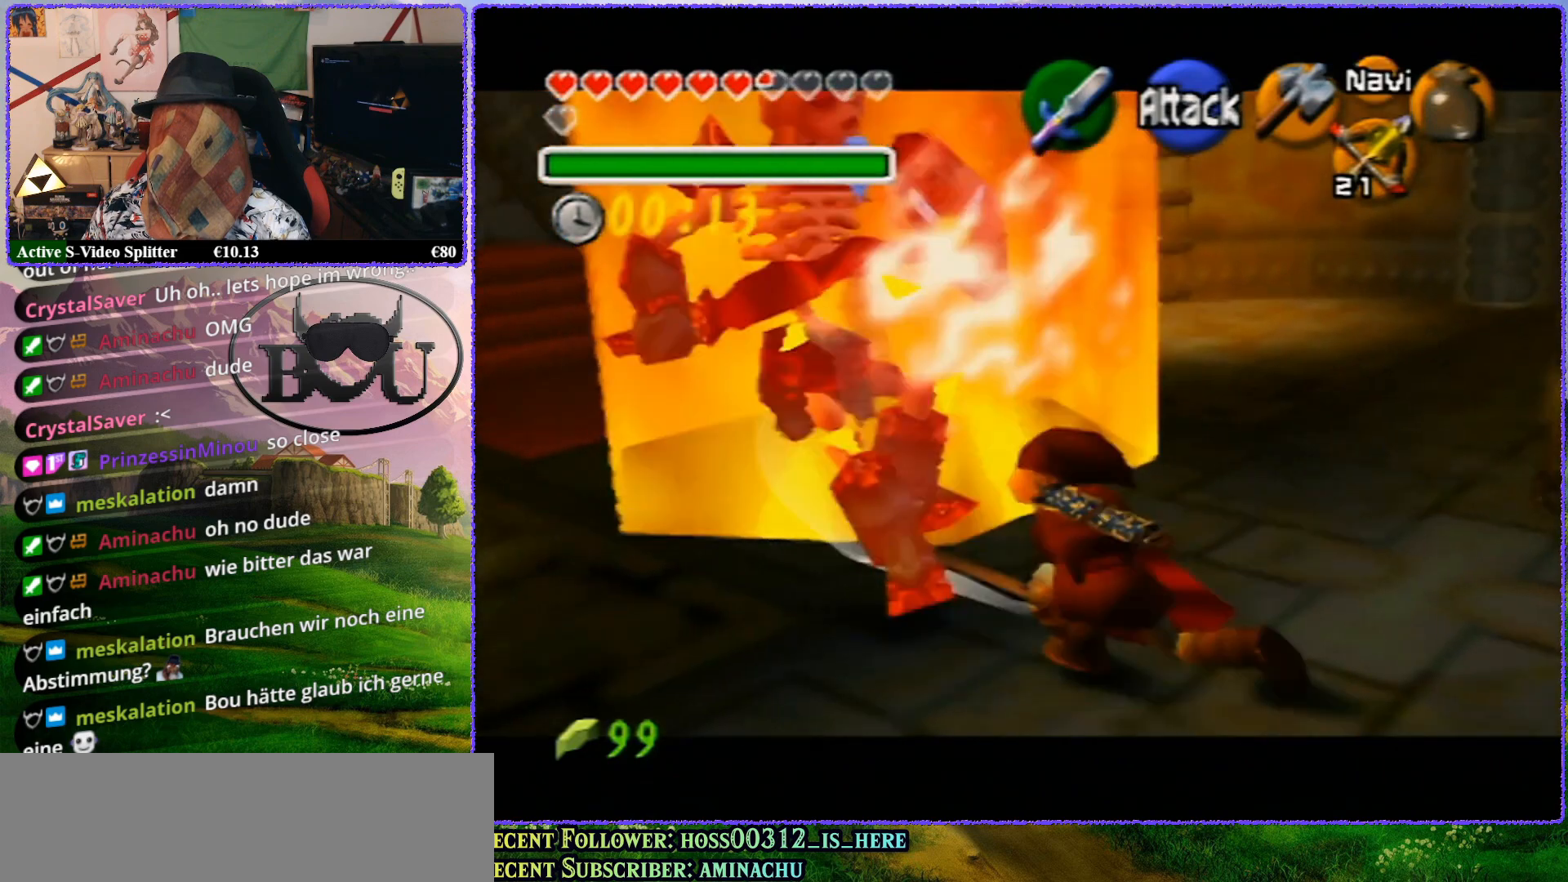
{"buttons": ["R1", "Z"], "left_stick": "down-right", "events": [[183, "left_stick", "down-right"]]}
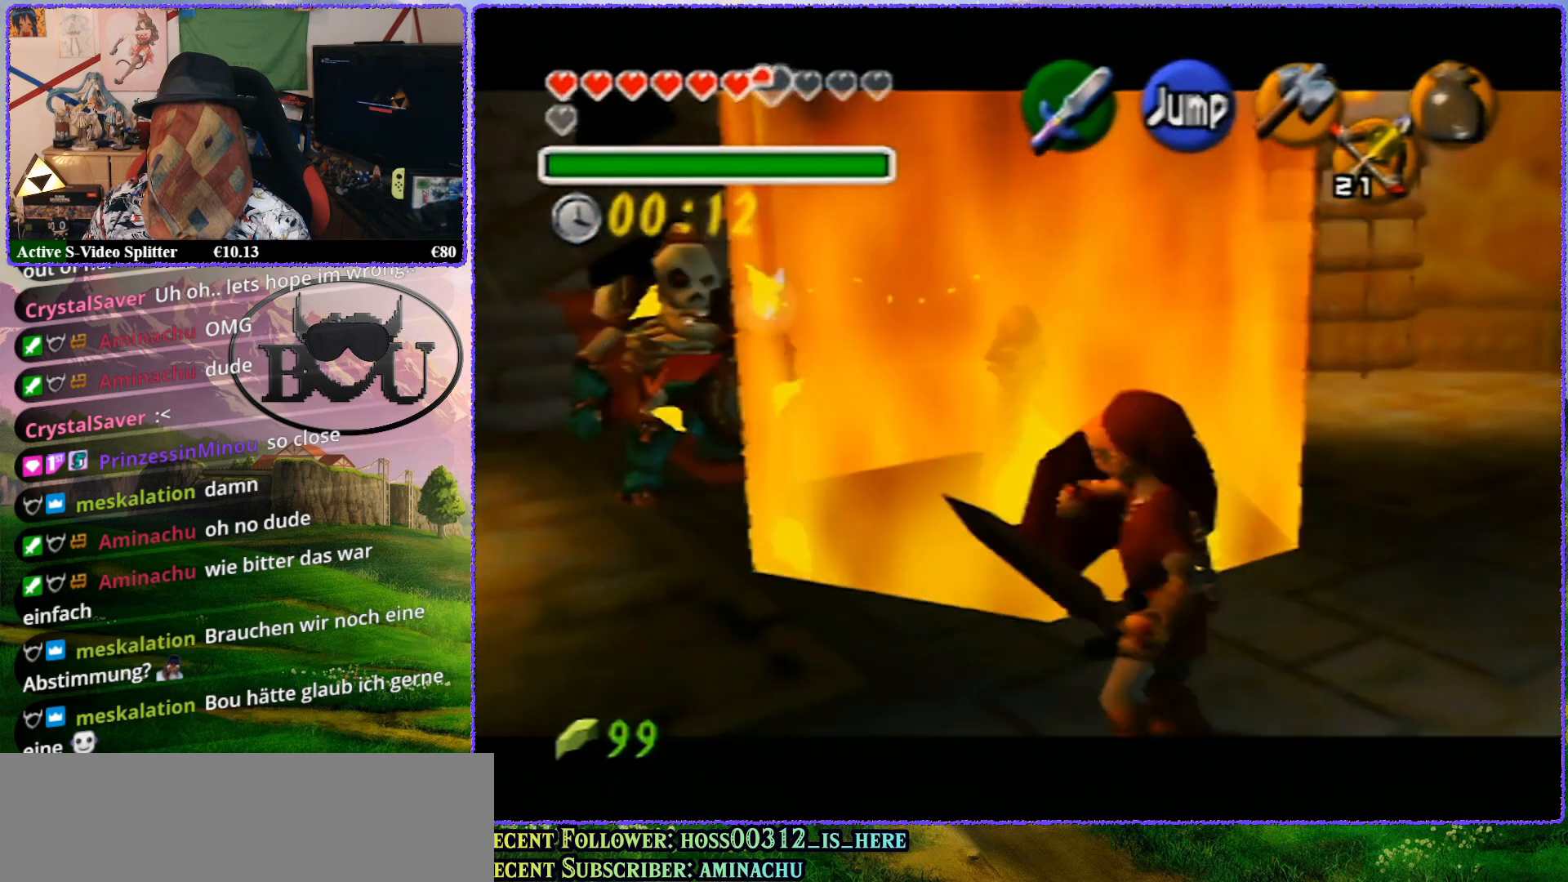
{"buttons": ["R1", "Z"], "left_stick": "center", "events": [[33, "left_stick", "center"], [117, "A", "down"], [167, "A", "up"], [250, "A", "down"], [333, "A", "up"], [400, "A", "down"], [483, "A", "up"]]}
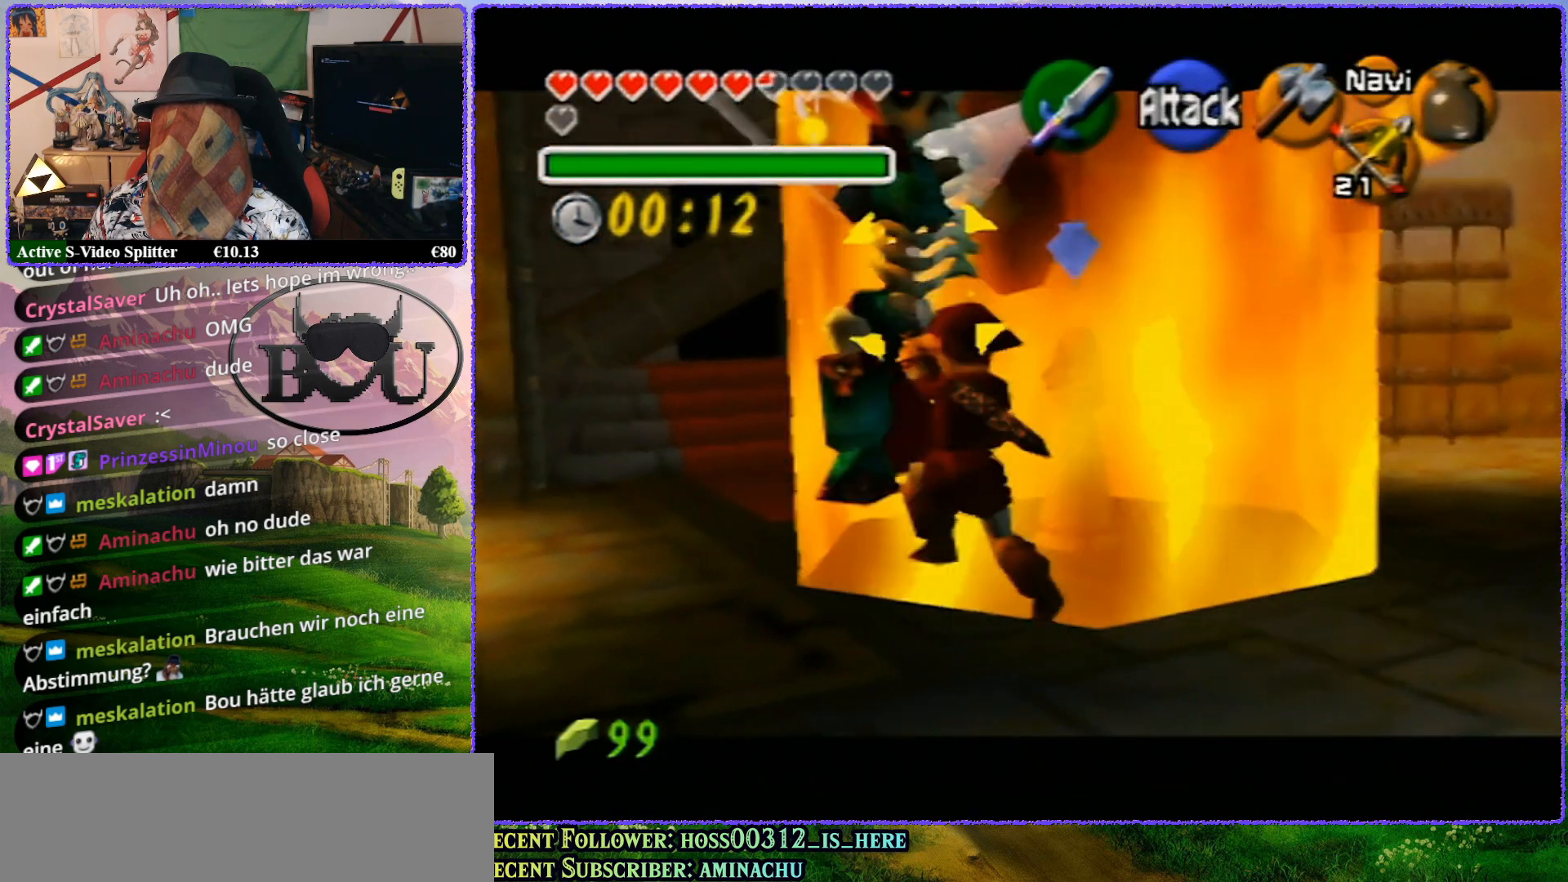
{"buttons": ["R1", "Z"], "left_stick": "center", "events": []}
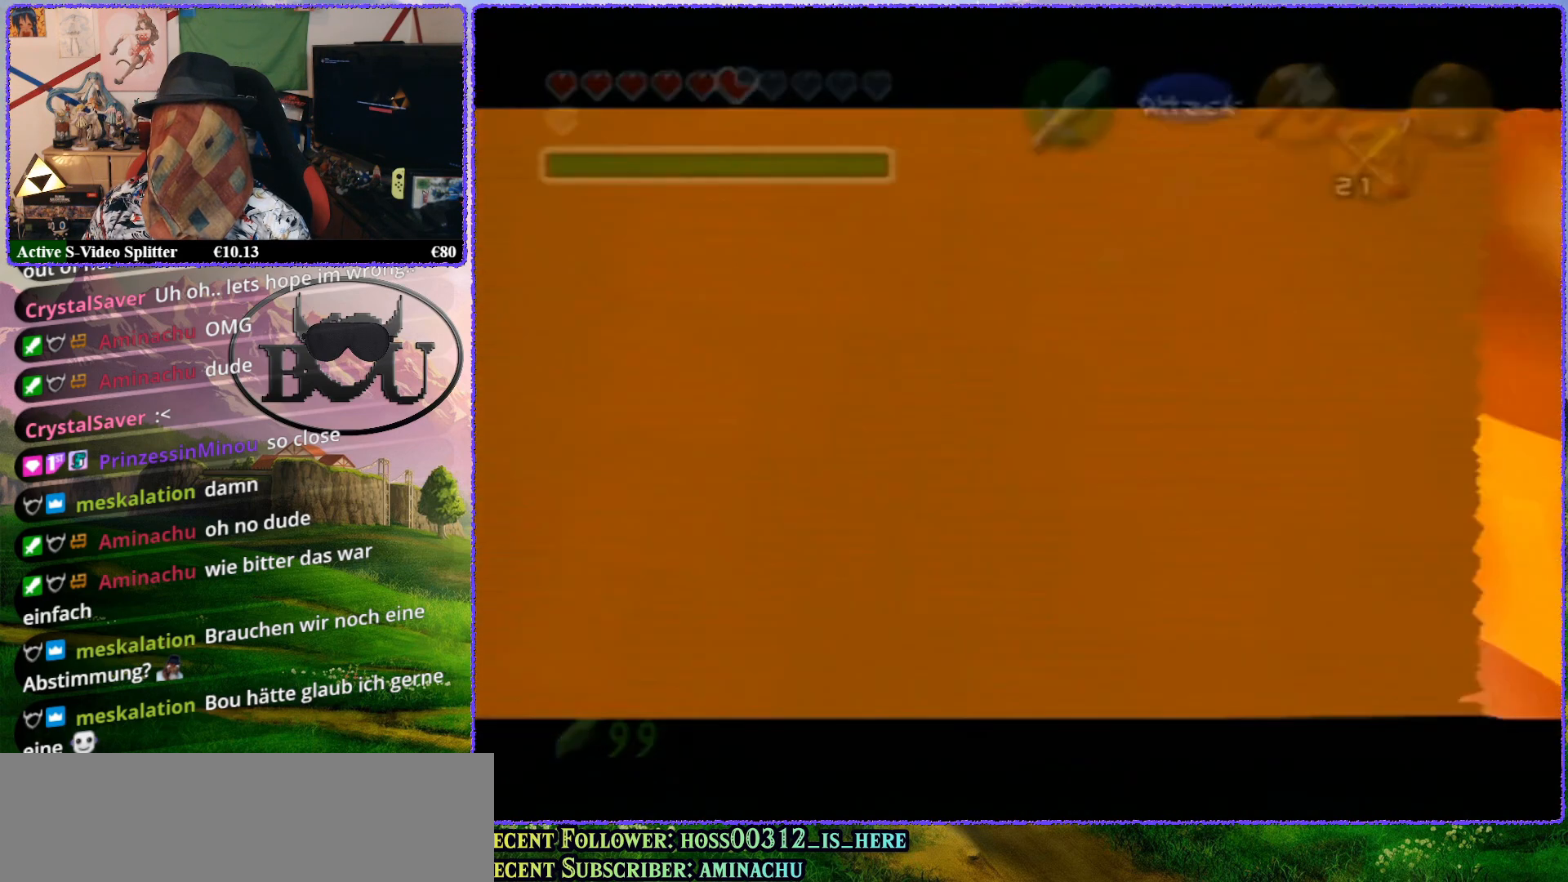
{"buttons": ["R1", "Z"], "left_stick": "center", "events": []}
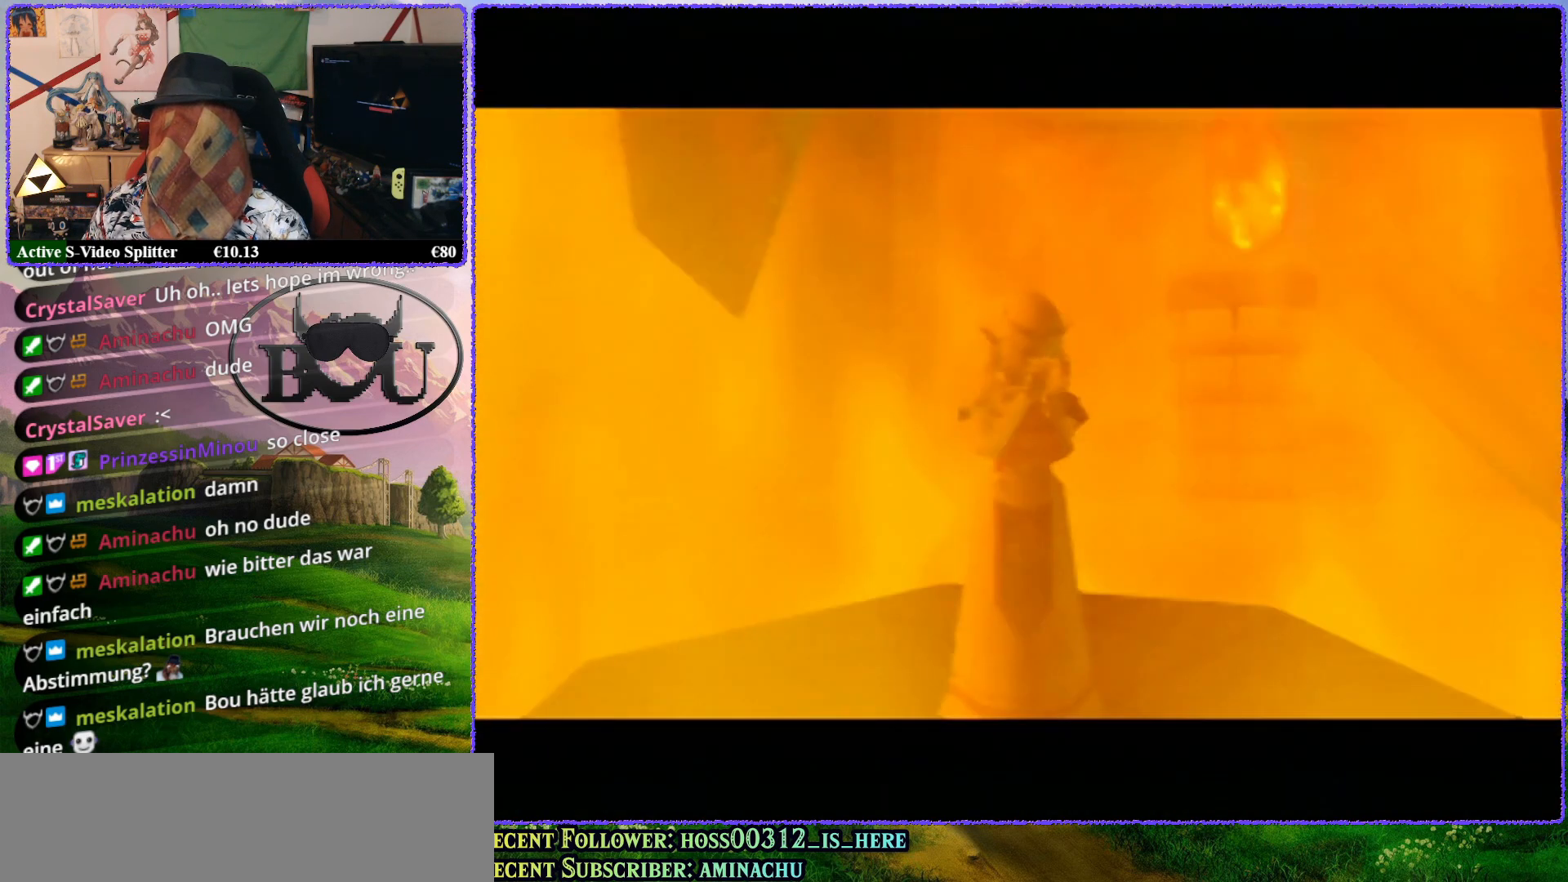
{"buttons": ["R1", "Z"], "left_stick": "up-left", "events": [[317, "A", "down"], [400, "A", "up"], [400, "left_stick", "up-left"]]}
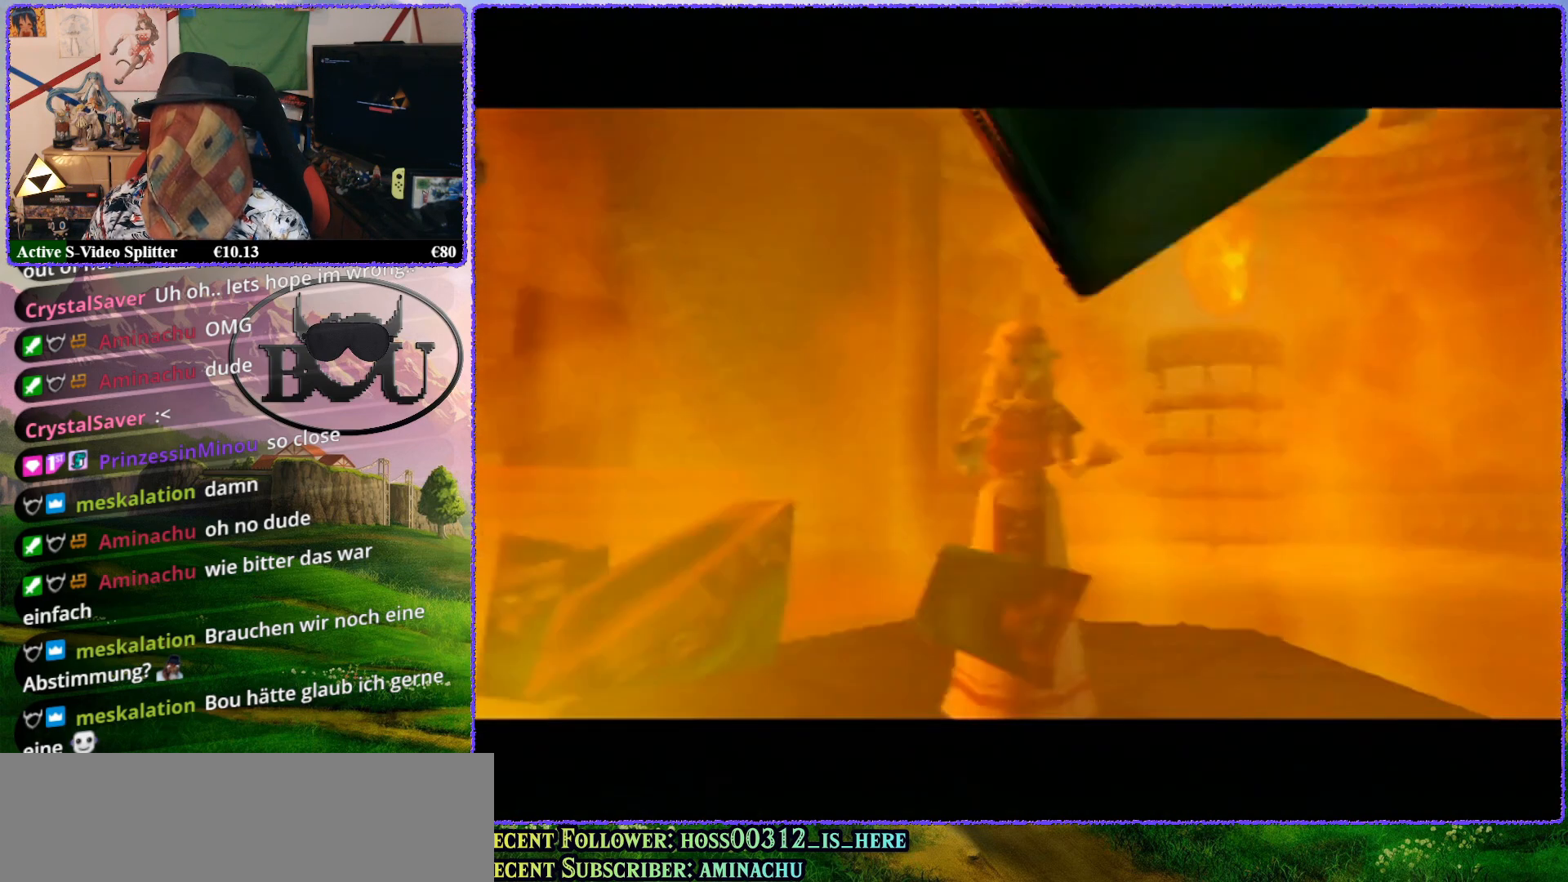
{"buttons": [], "left_stick": "center", "events": [[17, "left_stick", "center"], [450, "R1", "up"], [450, "Z", "up"]]}
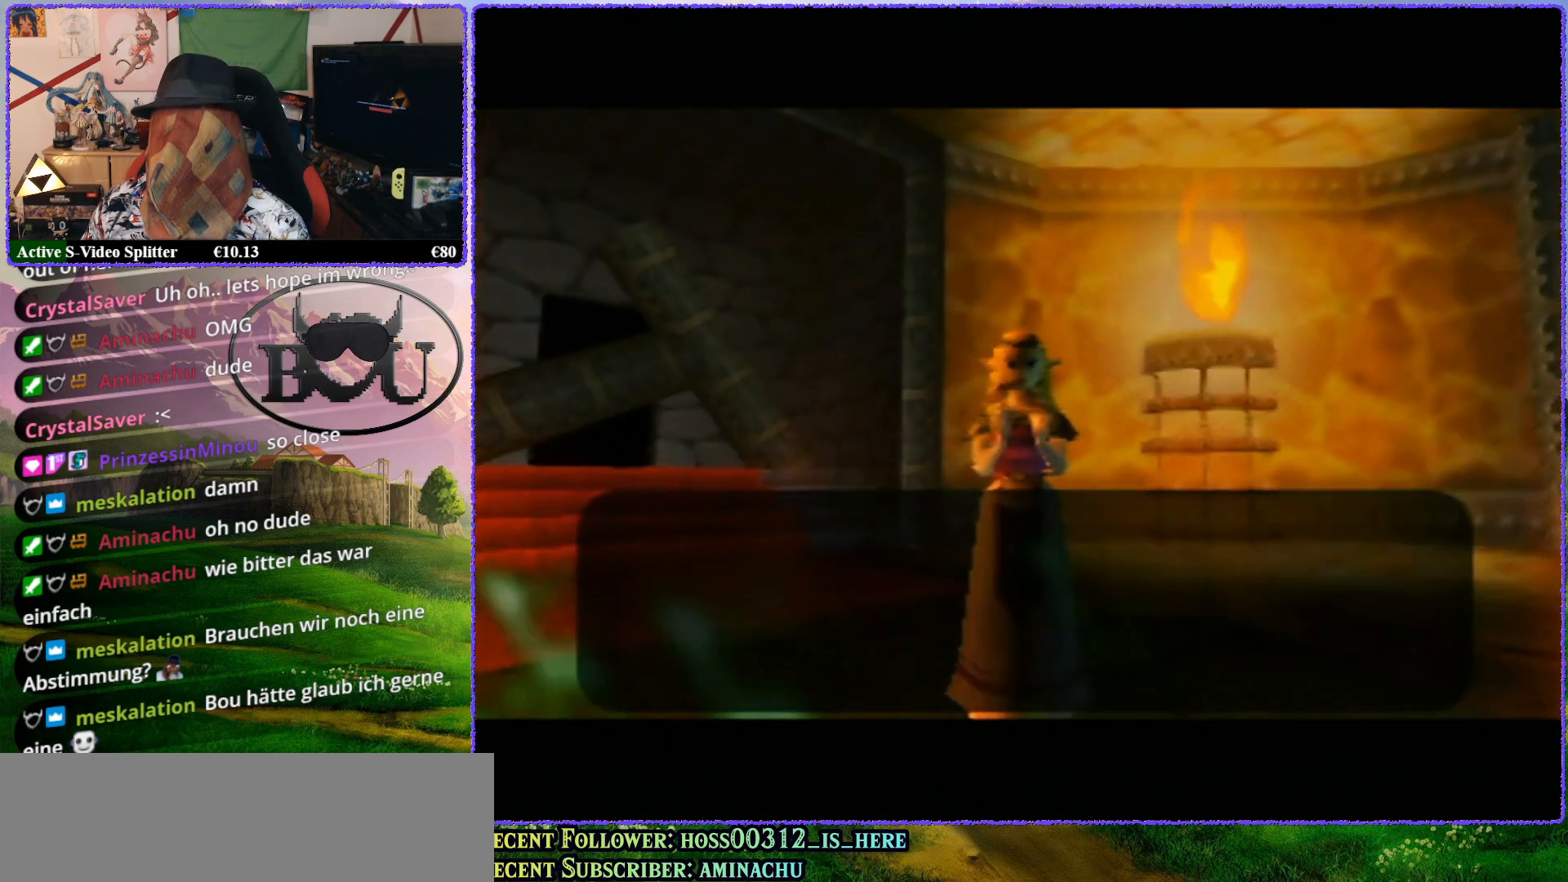
{"buttons": [], "left_stick": "up", "events": [[167, "left_stick", "up"]]}
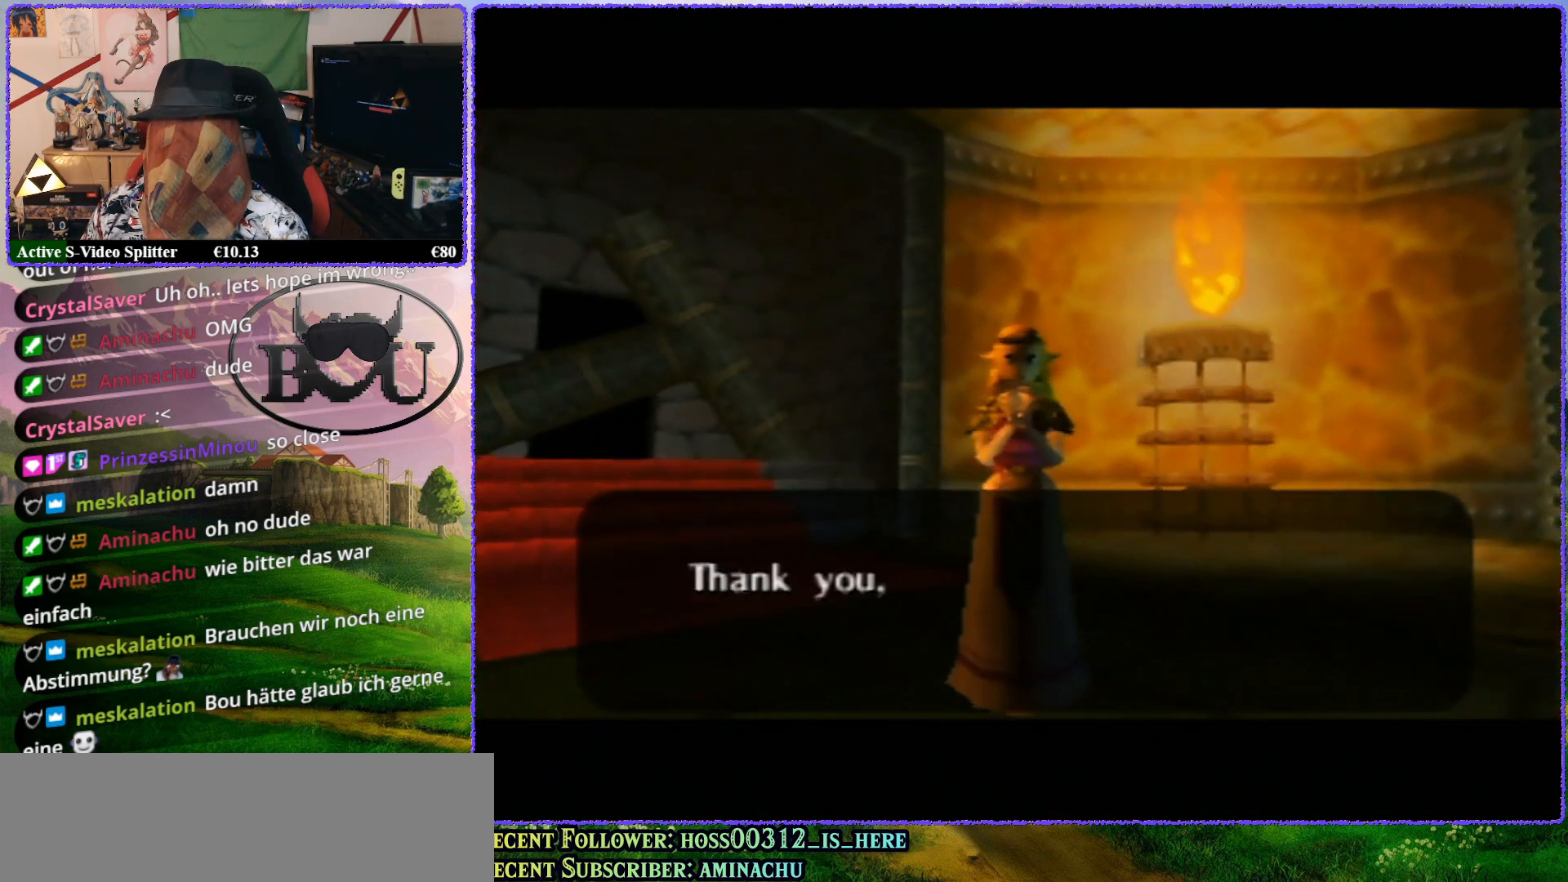
{"buttons": [], "left_stick": "up", "events": []}
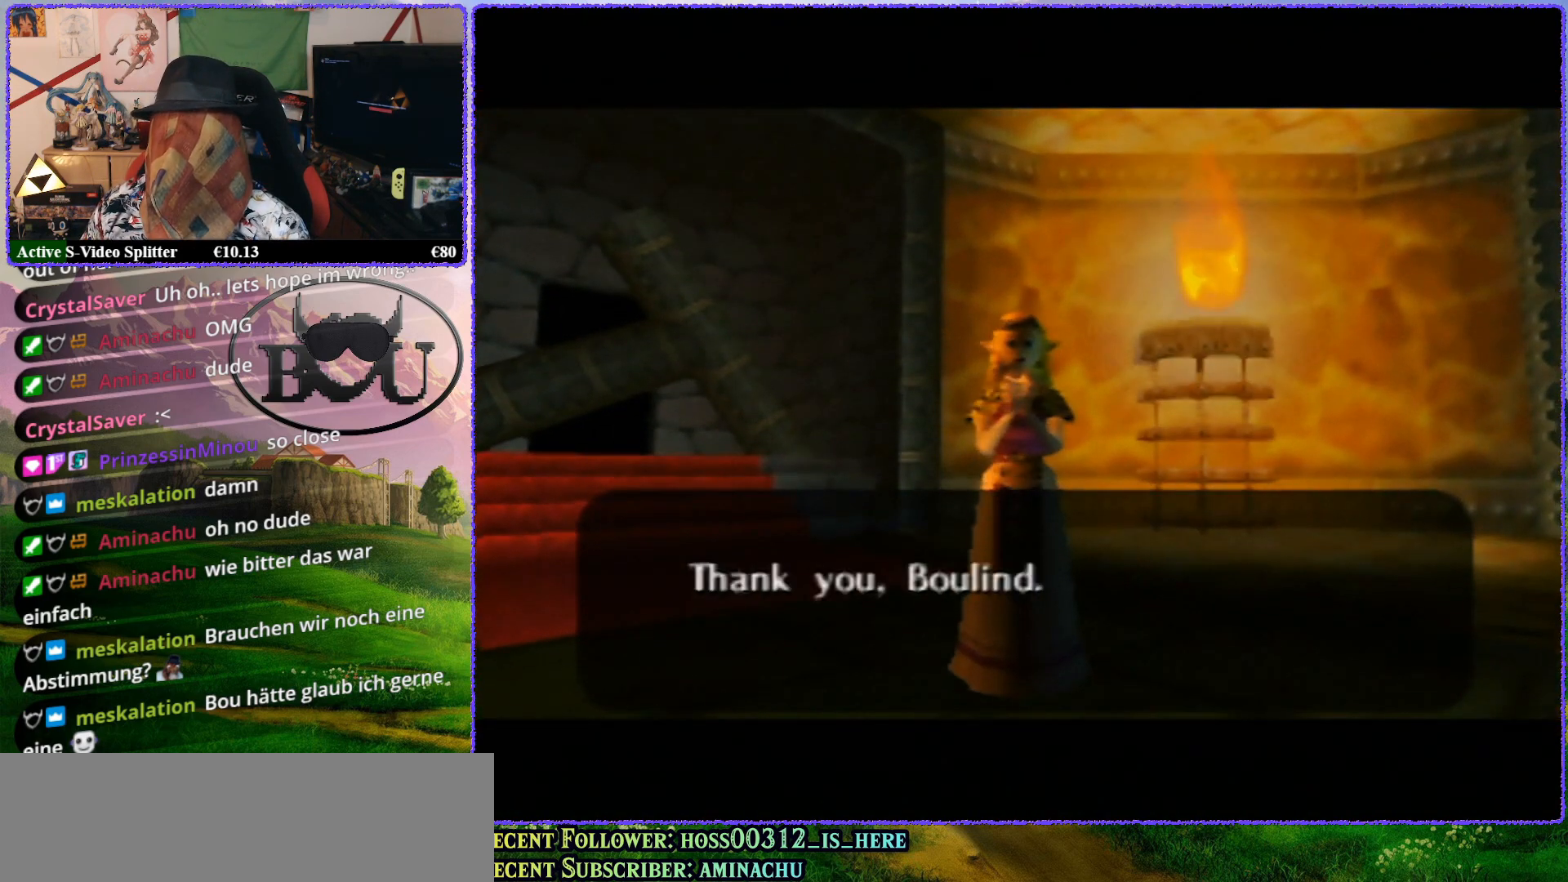
{"buttons": ["A"], "left_stick": "up", "events": [[350, "A", "down"], [400, "A", "up"], [500, "A", "down"]]}
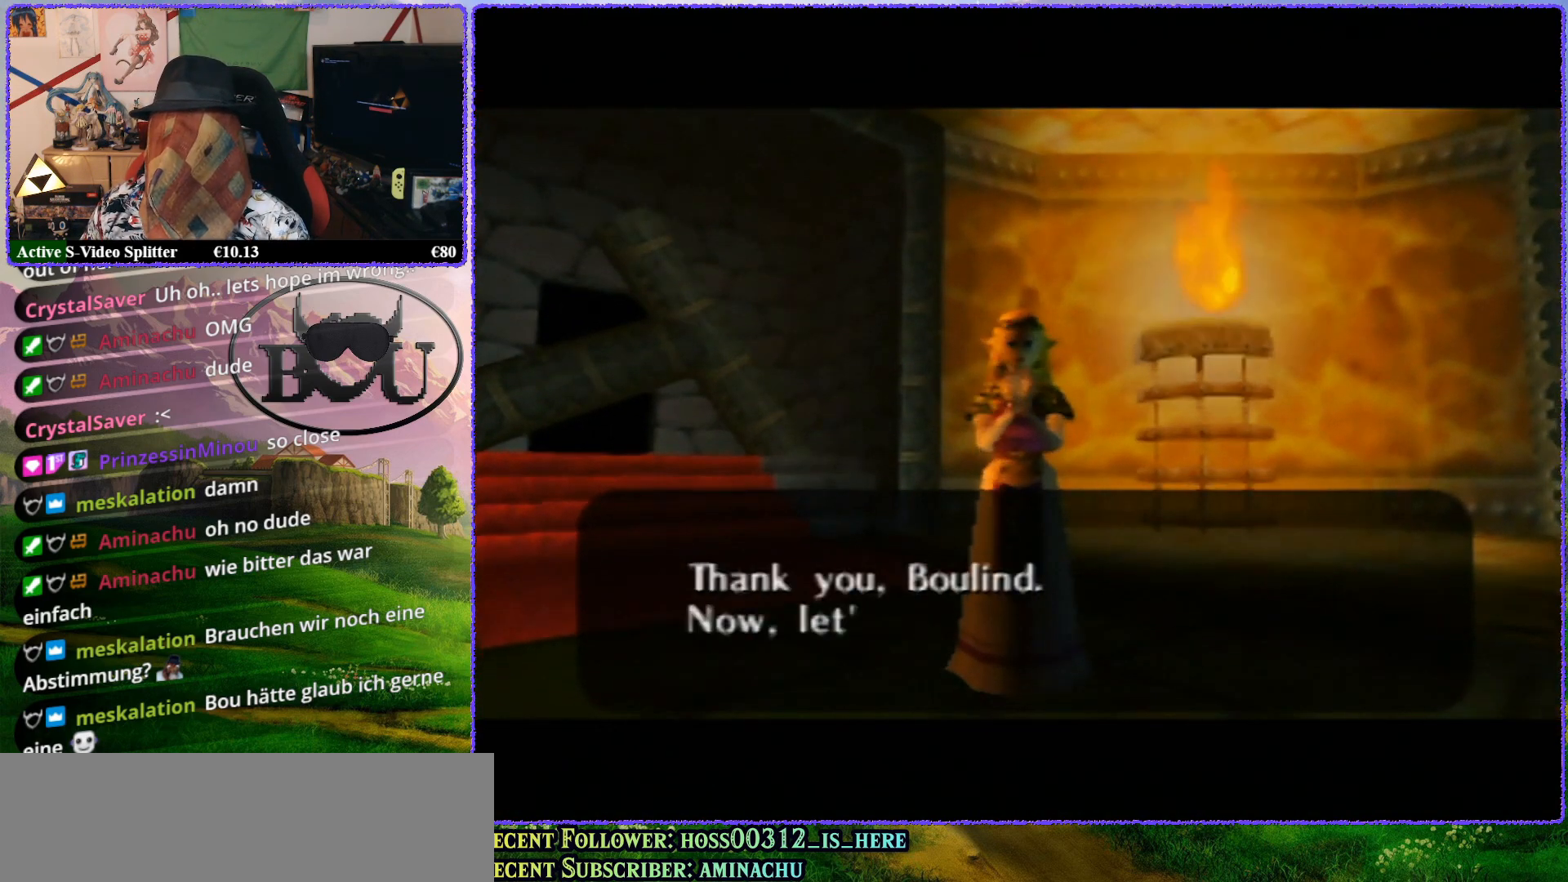
{"buttons": [], "left_stick": "up", "events": [[50, "A", "up"]]}
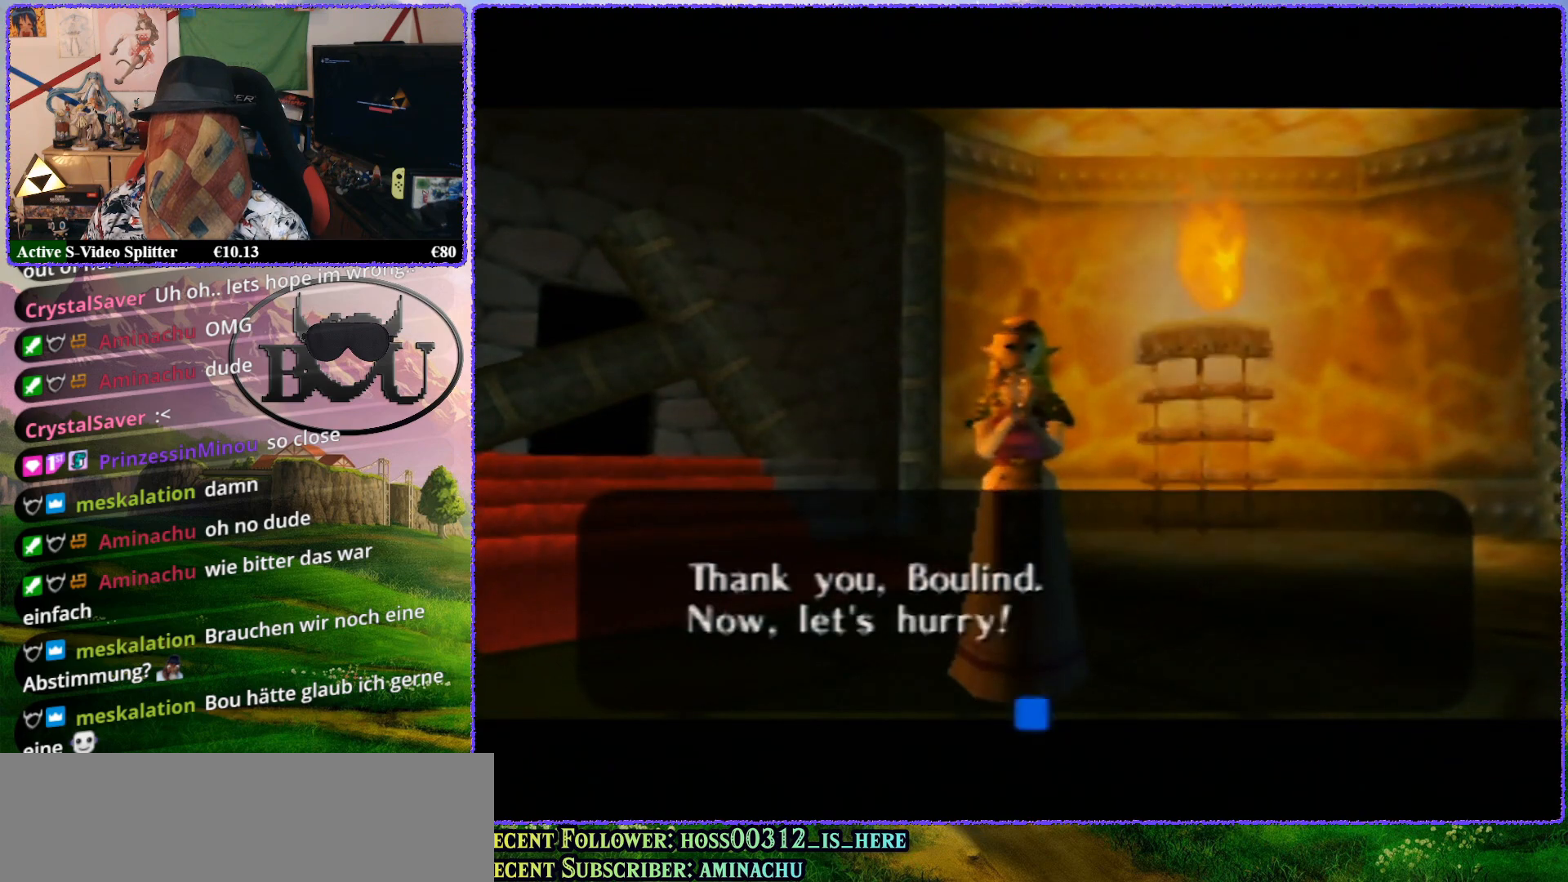
{"buttons": [], "left_stick": "up", "events": []}
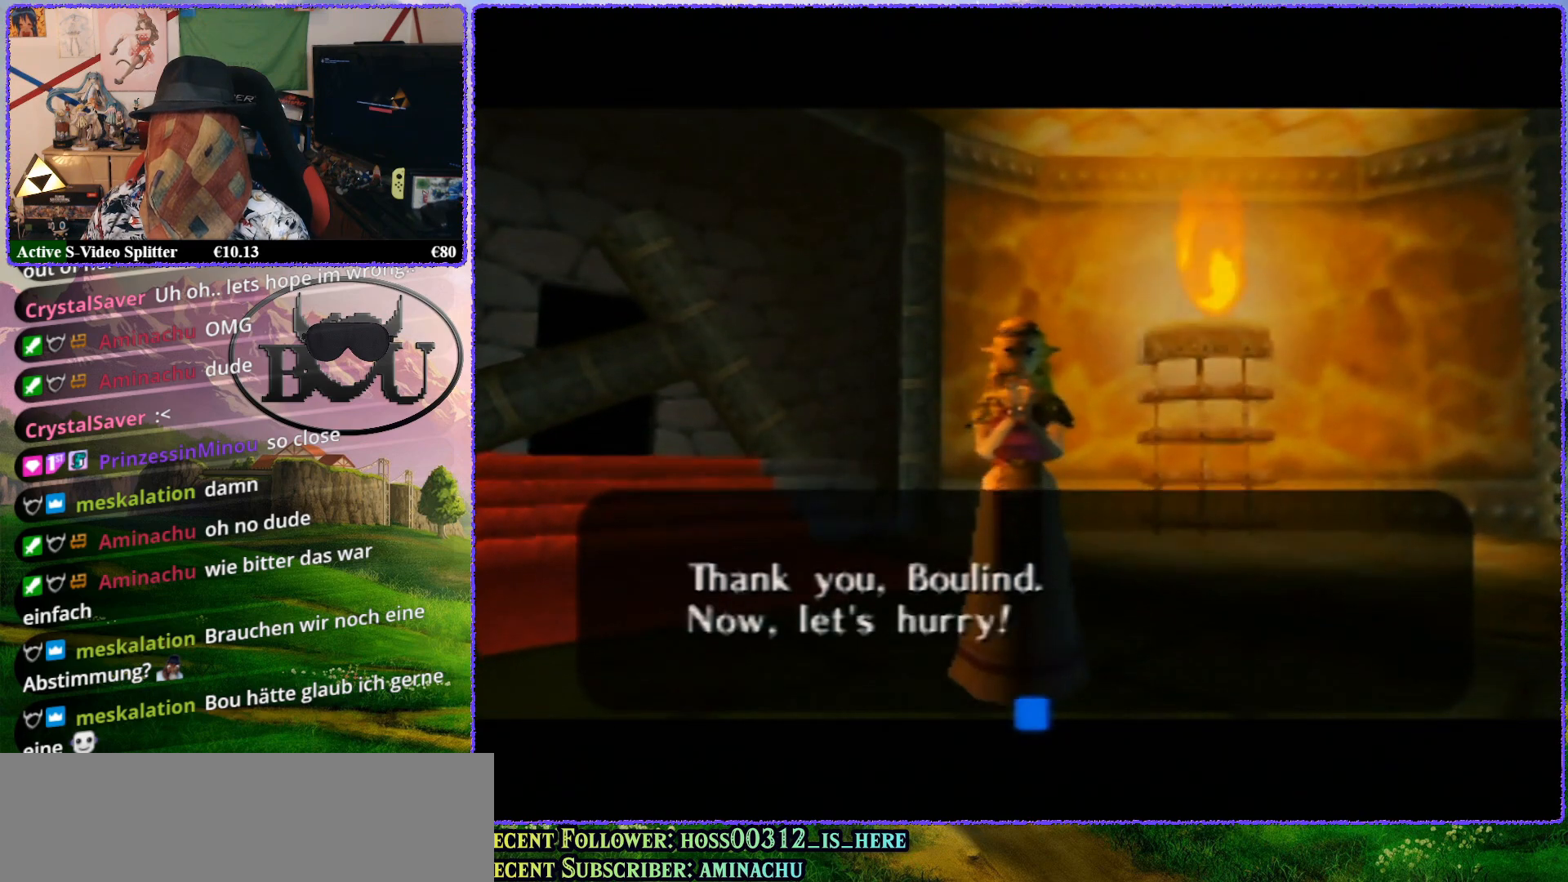
{"buttons": [], "left_stick": "up", "events": [[50, "A", "down"], [117, "A", "up"]]}
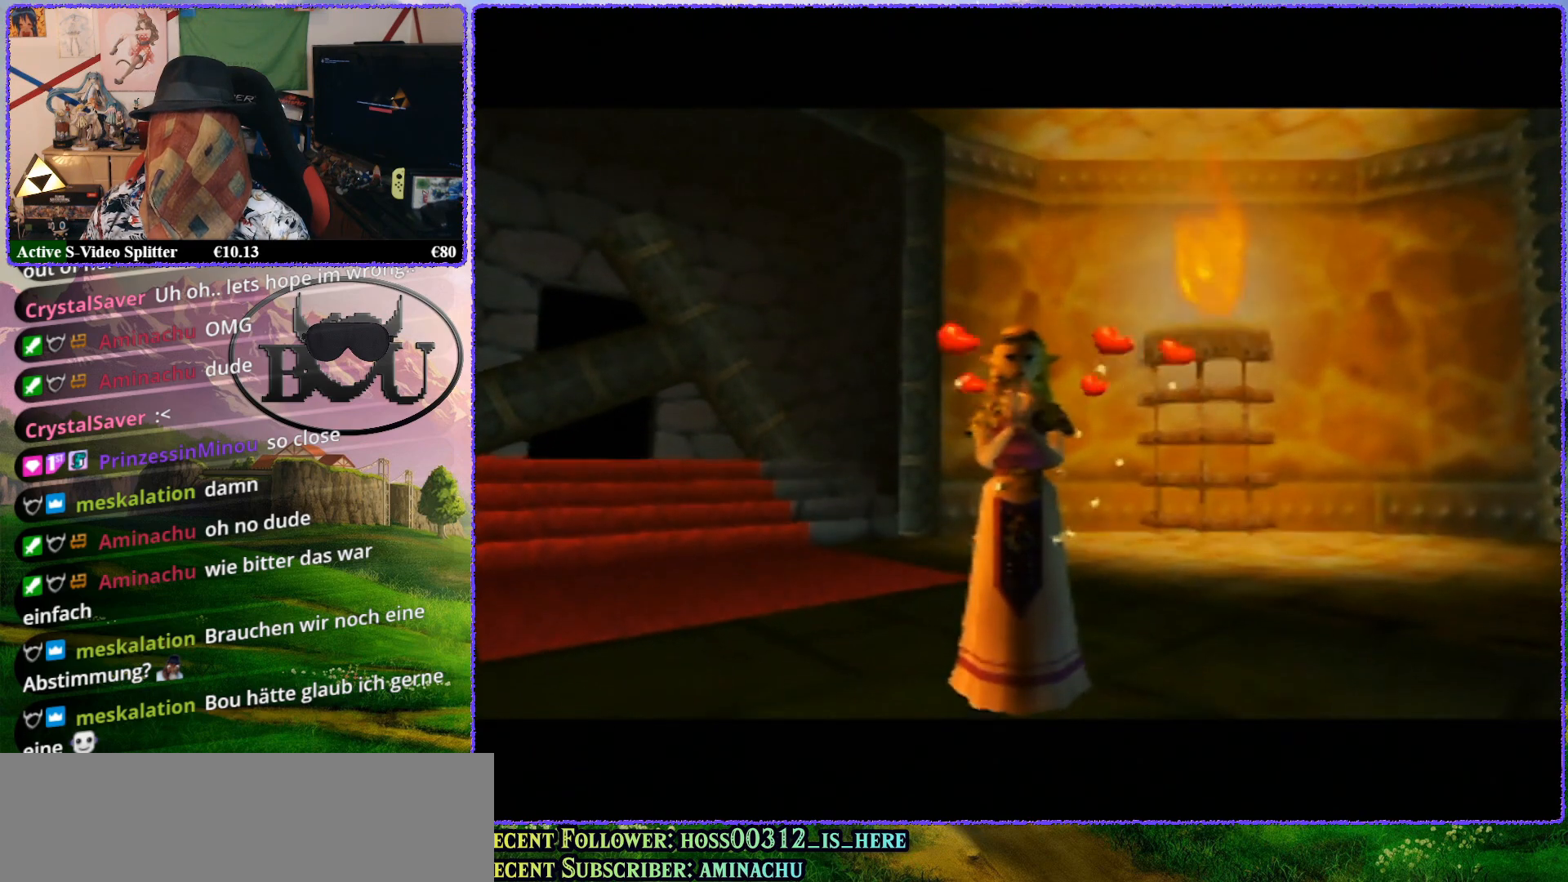
{"buttons": [], "left_stick": "up", "events": []}
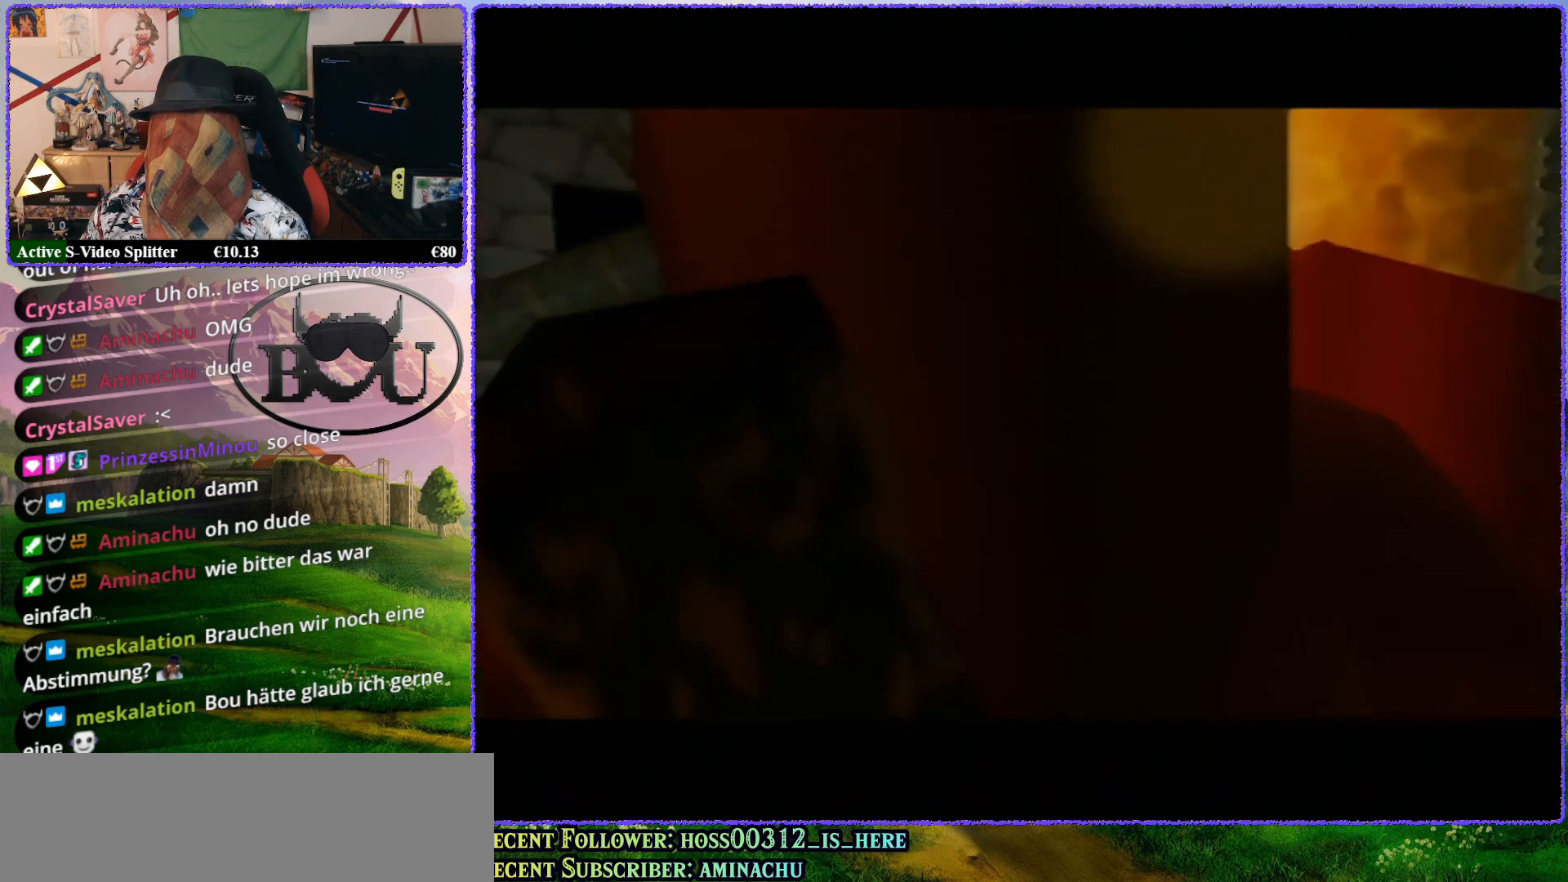
{"buttons": [], "left_stick": "up", "events": []}
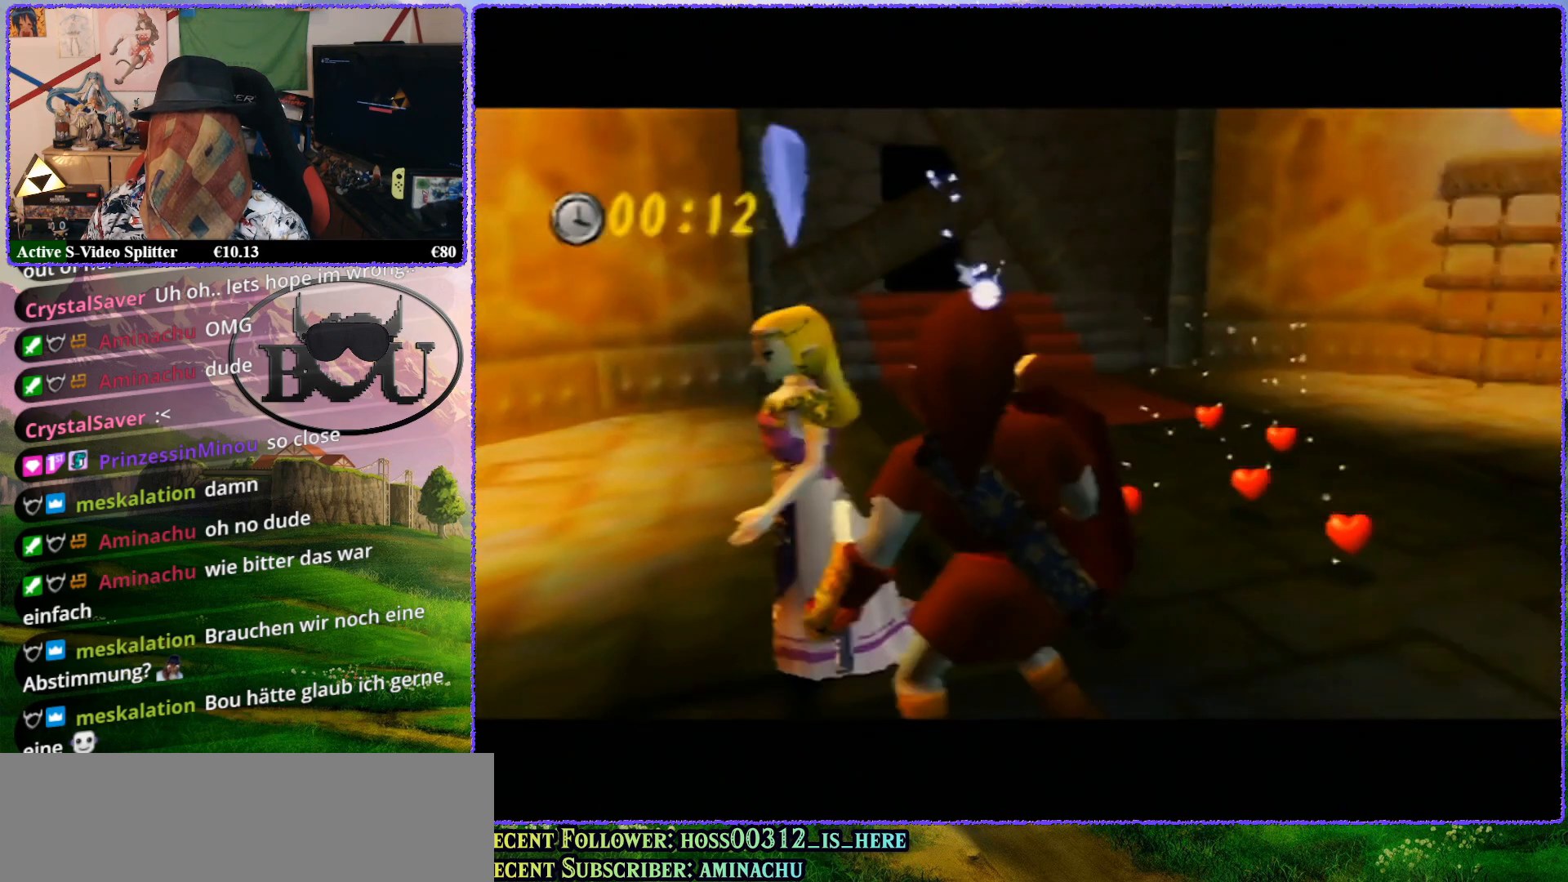
{"buttons": ["Z"], "left_stick": "up", "events": [[183, "Z", "down"]]}
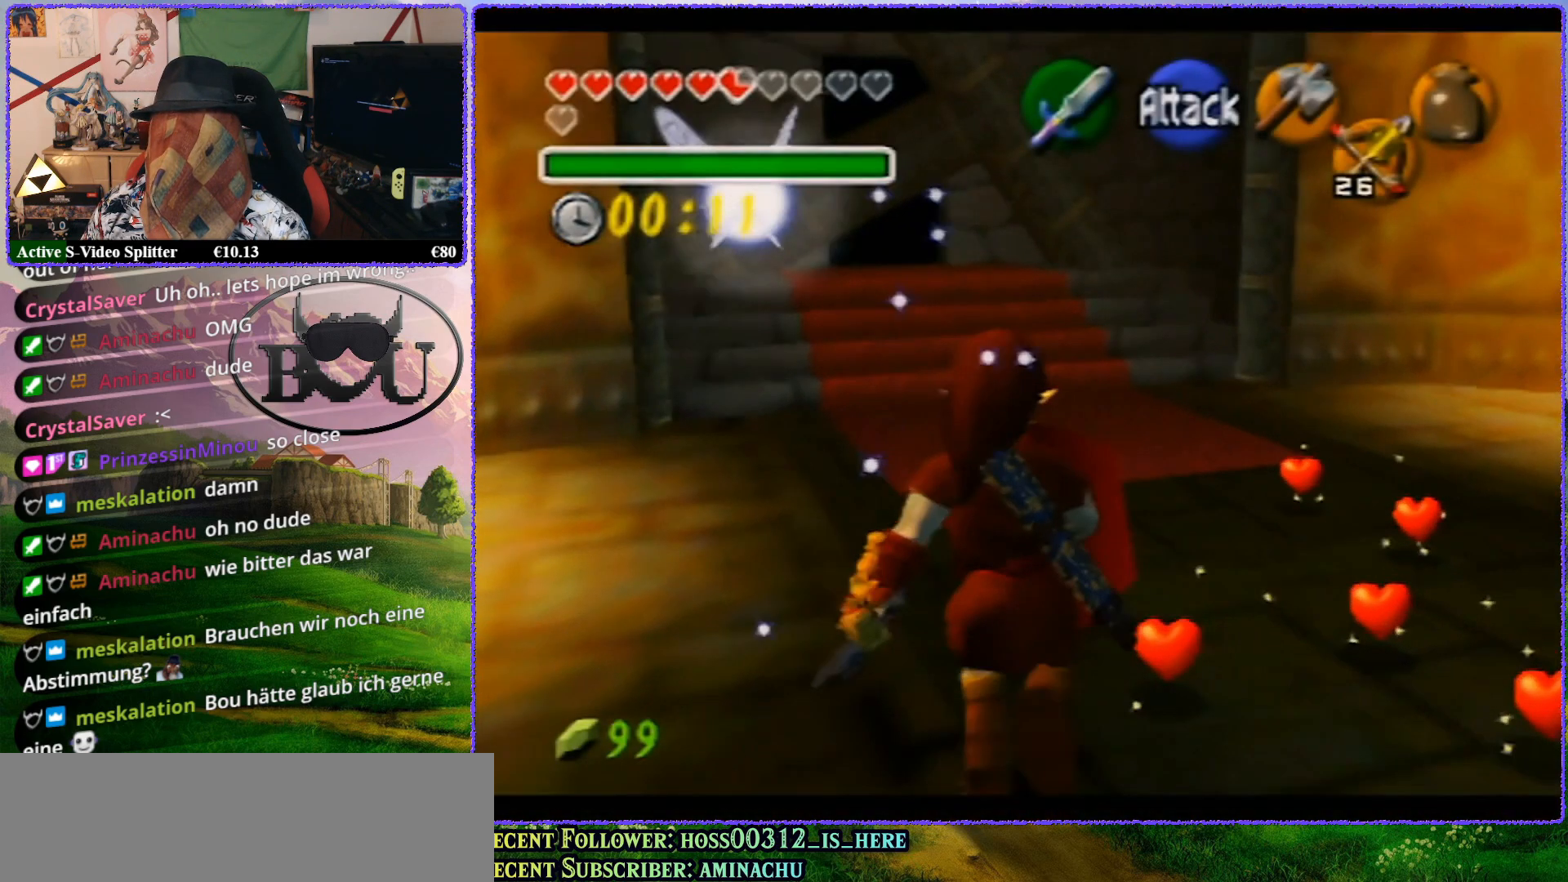
{"buttons": ["Z"], "left_stick": "up", "events": [[183, "Z", "up"], [383, "Z", "down"]]}
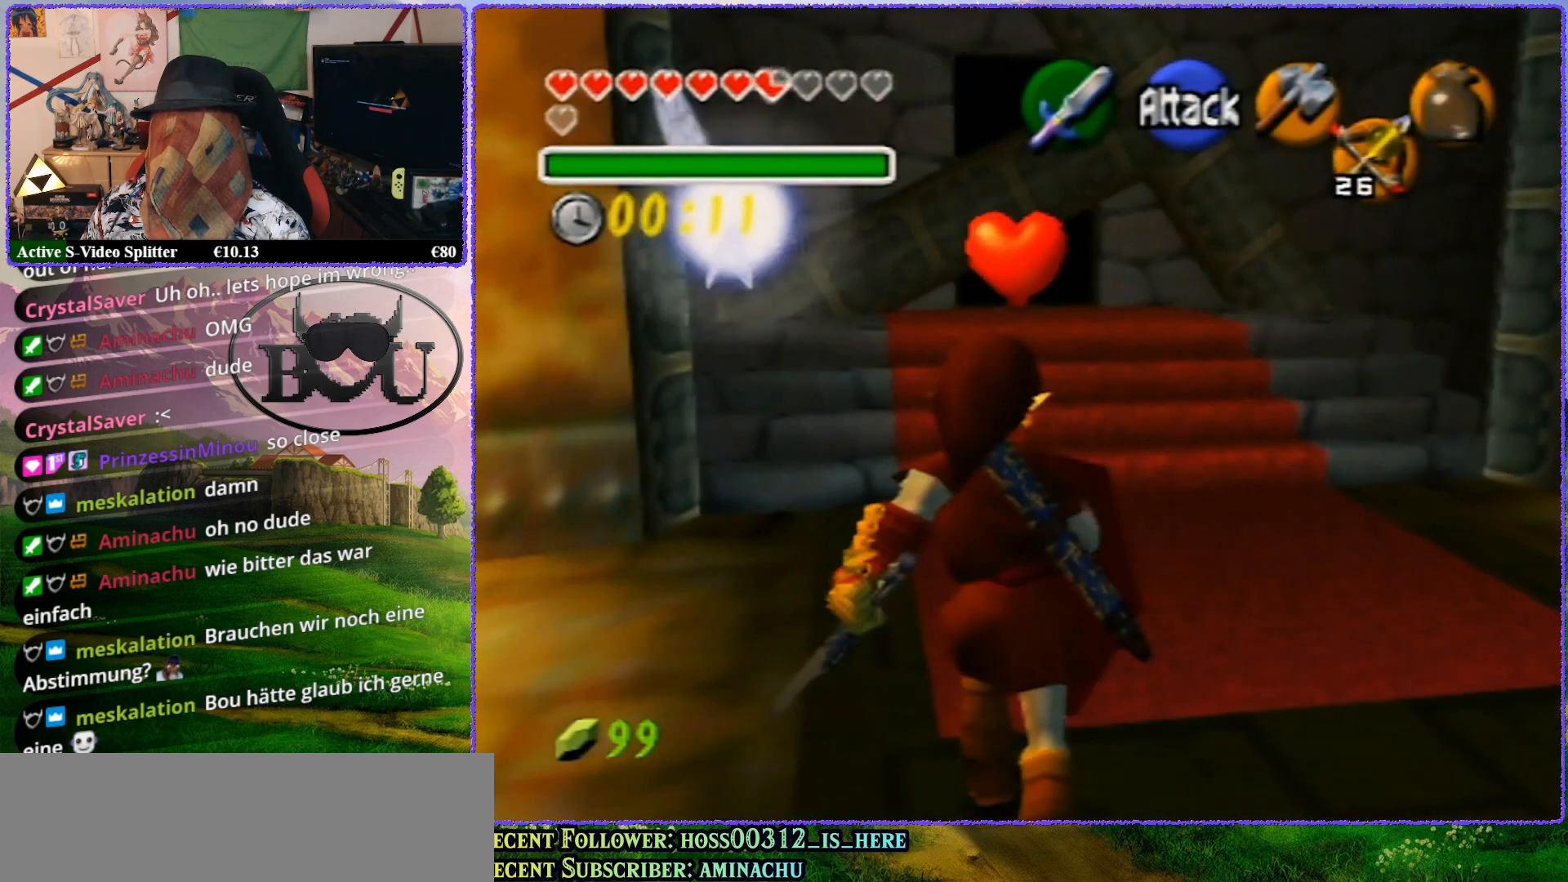
{"buttons": [], "left_stick": "up-left", "events": [[350, "left_stick", "up-left"], [383, "Z", "up"]]}
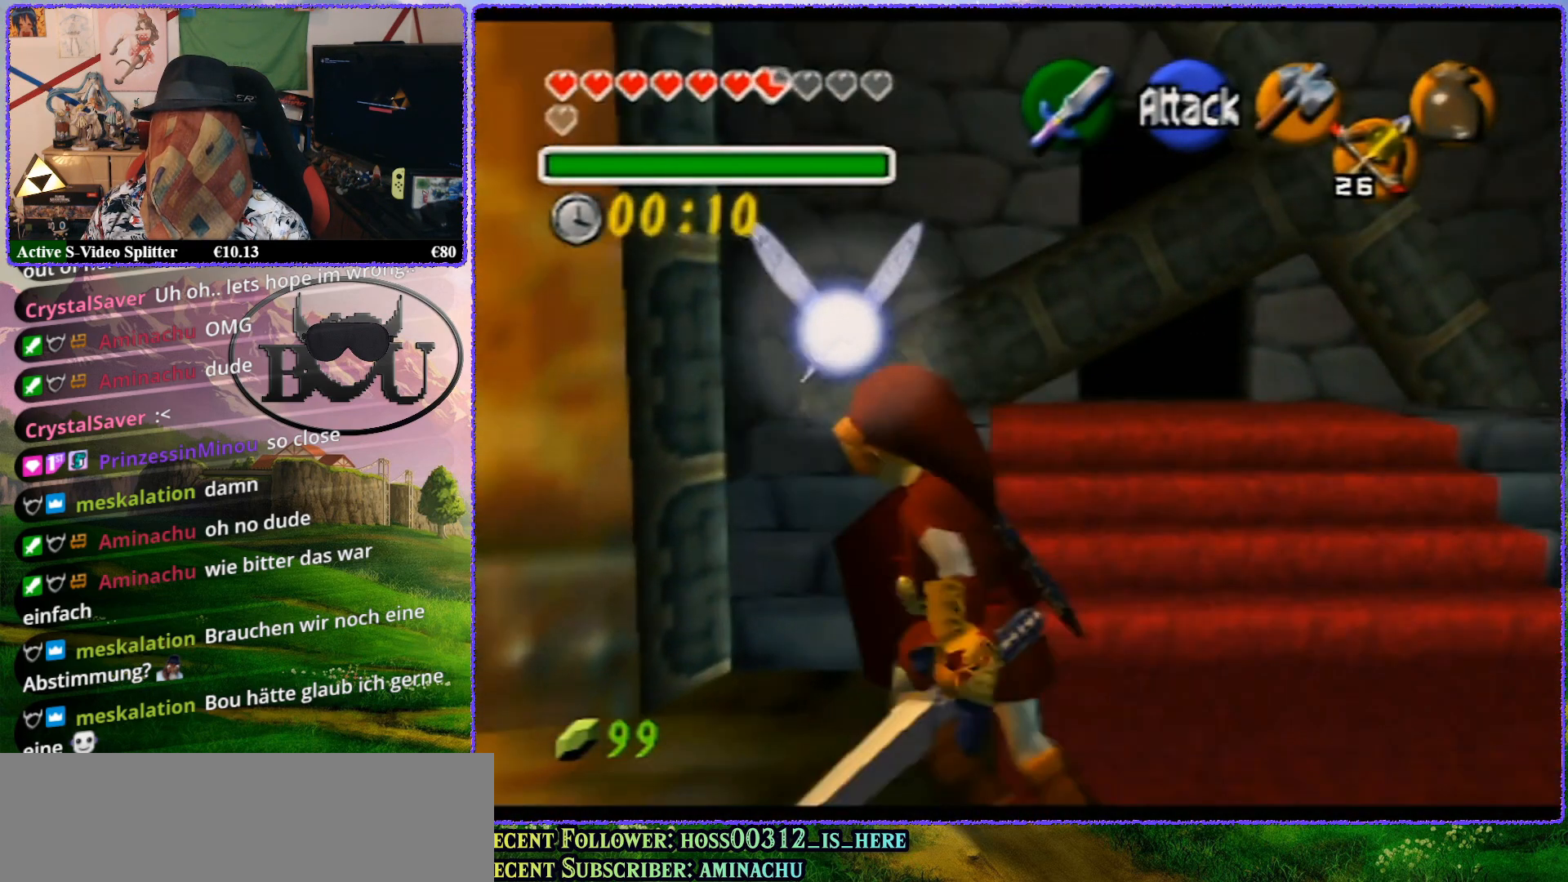
{"buttons": [], "left_stick": "up-left", "events": [[133, "Z", "down"], [217, "left_stick", "center"], [483, "Z", "up"], [483, "left_stick", "up-left"]]}
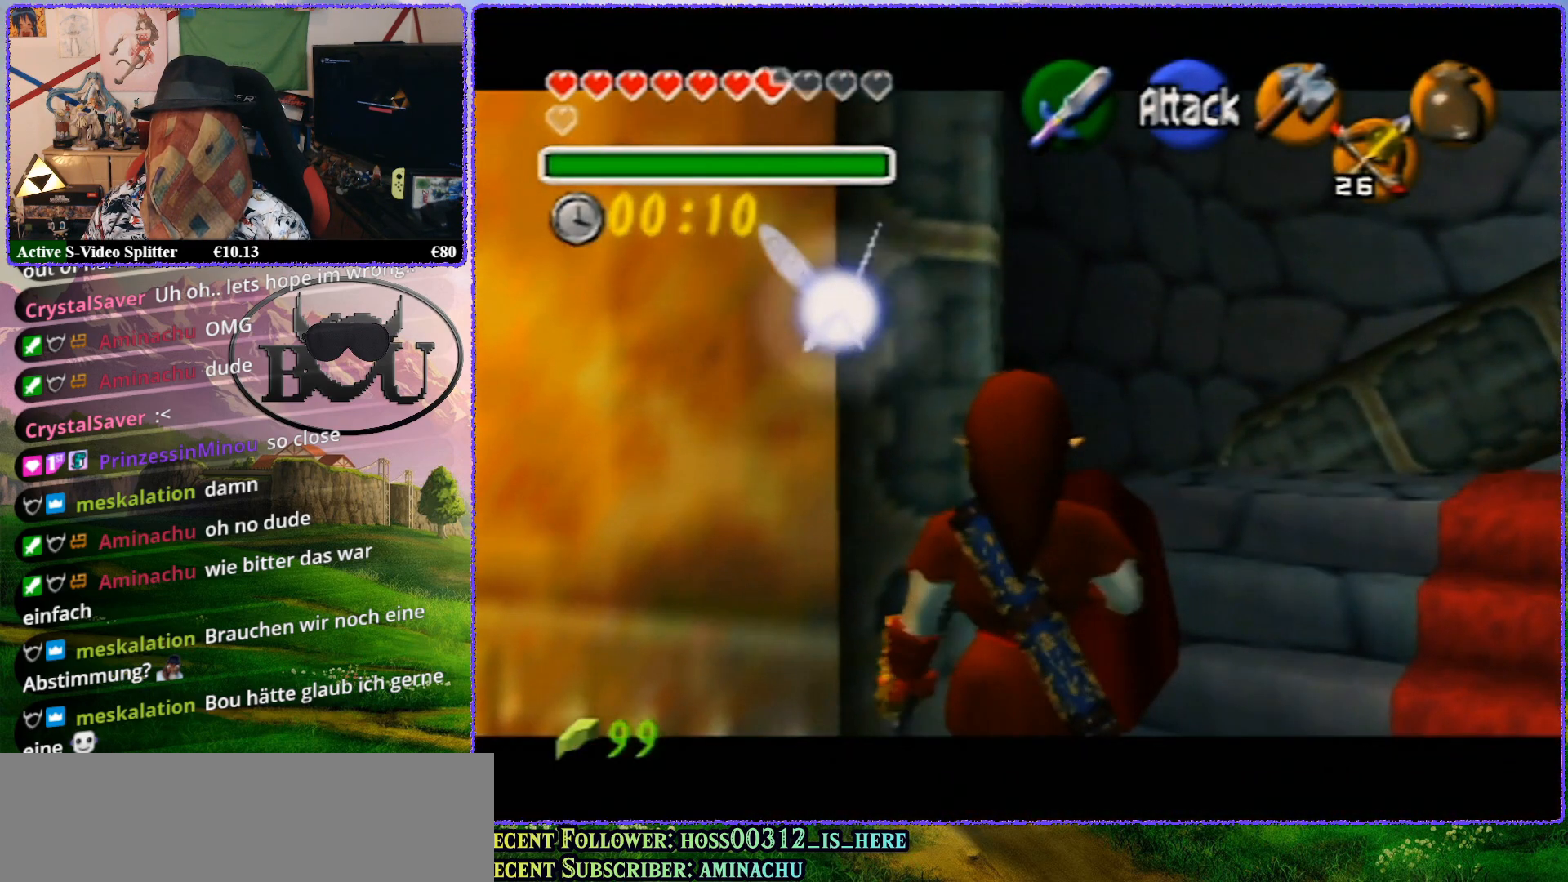
{"buttons": ["Z"], "left_stick": "up-left", "events": [[400, "Z", "down"]]}
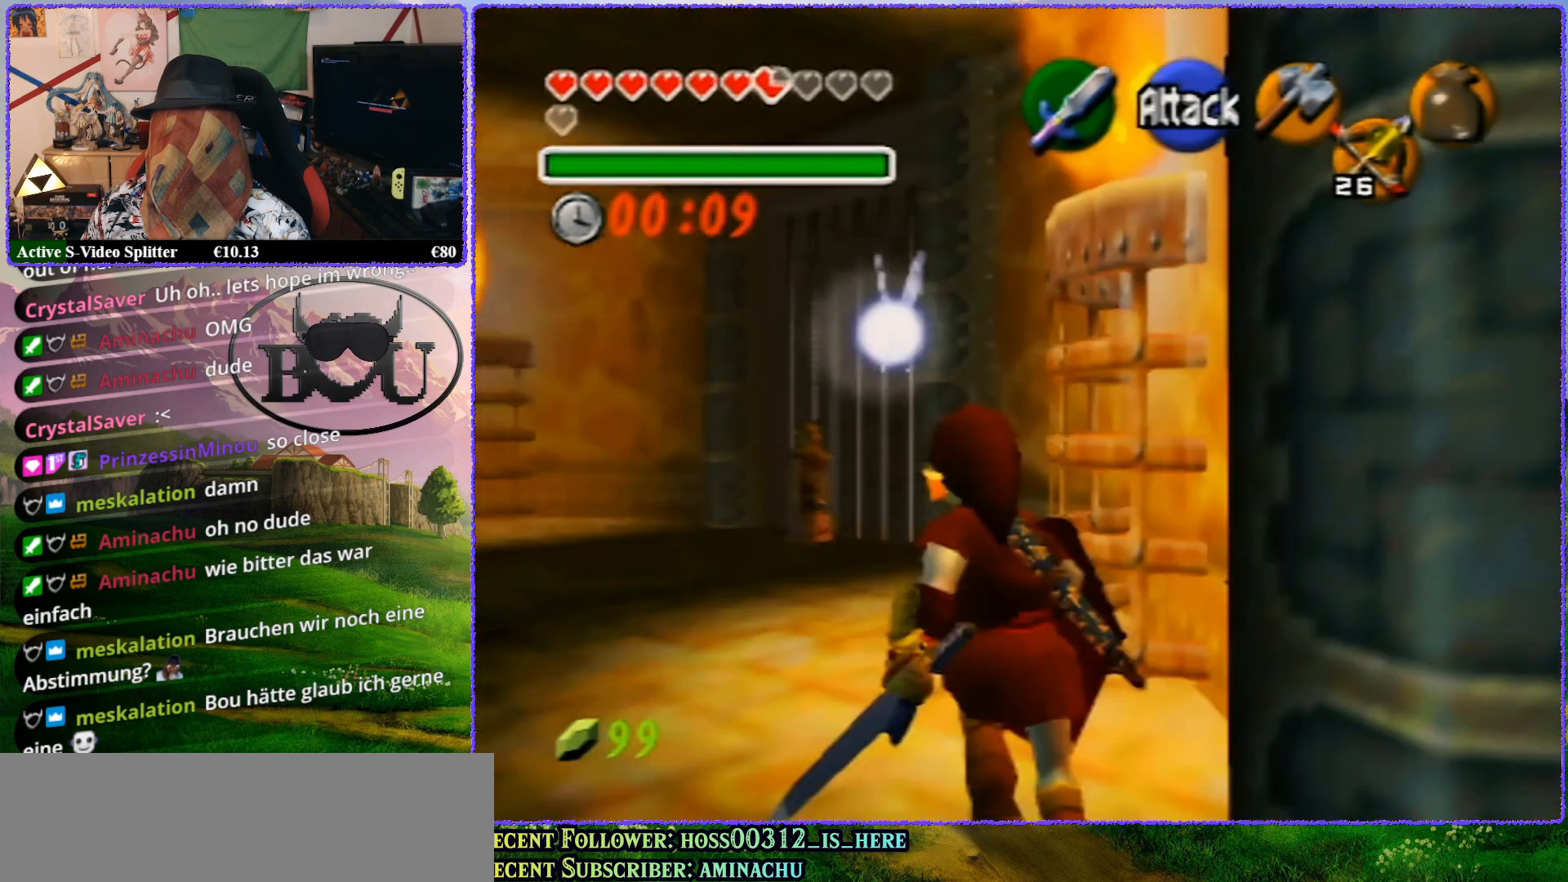
{"buttons": [], "left_stick": "down-right", "events": [[283, "left_stick", "center"], [400, "Z", "up"], [417, "left_stick", "down-right"]]}
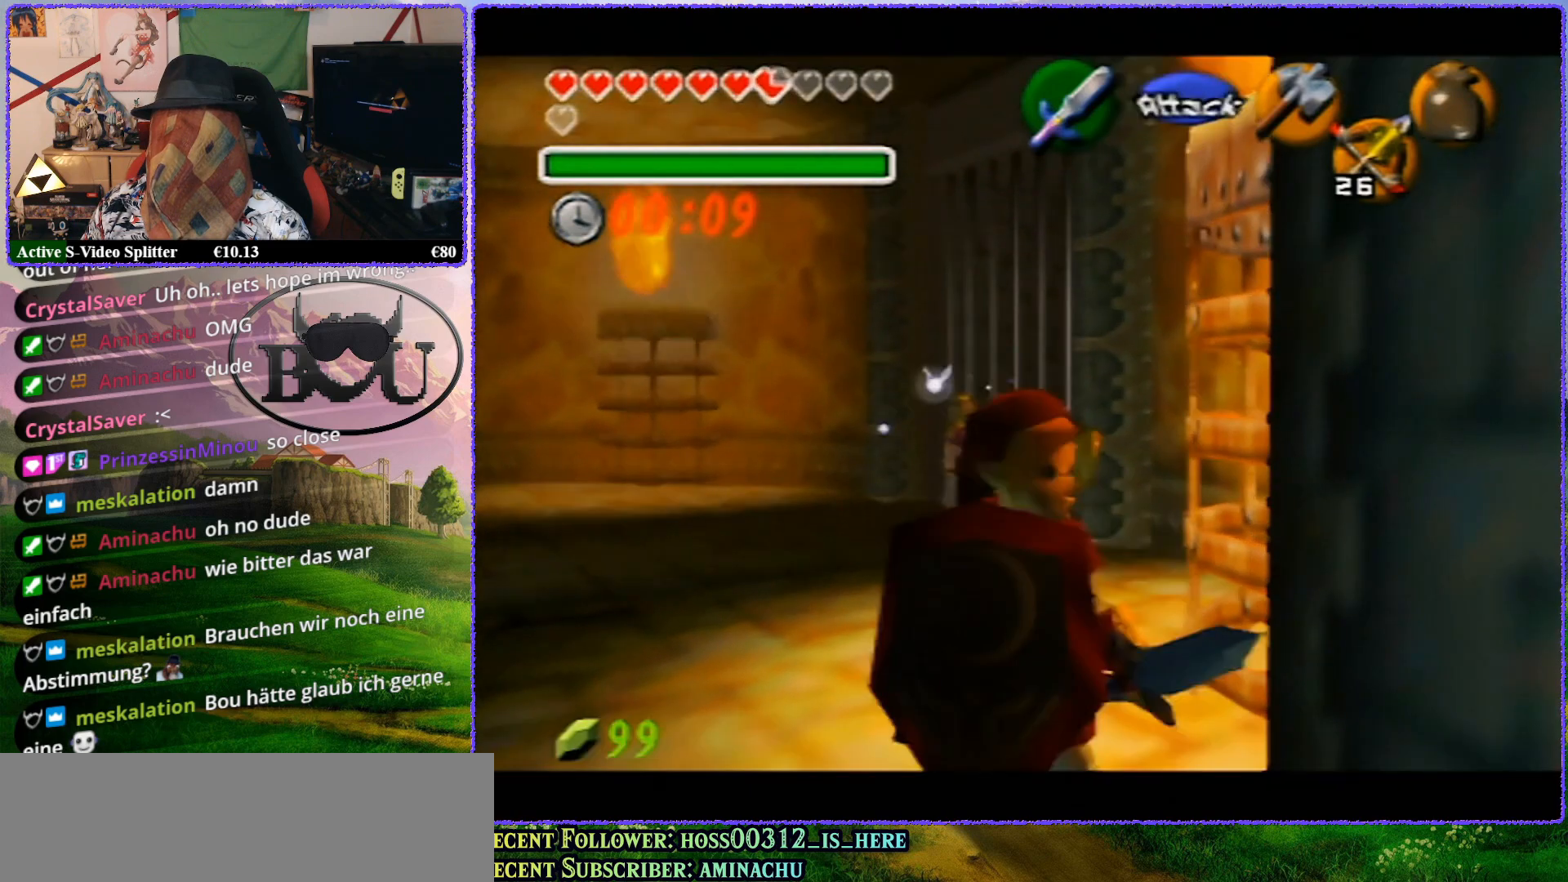
{"buttons": ["Z"], "left_stick": "center", "events": [[117, "Z", "down"], [217, "left_stick", "center"]]}
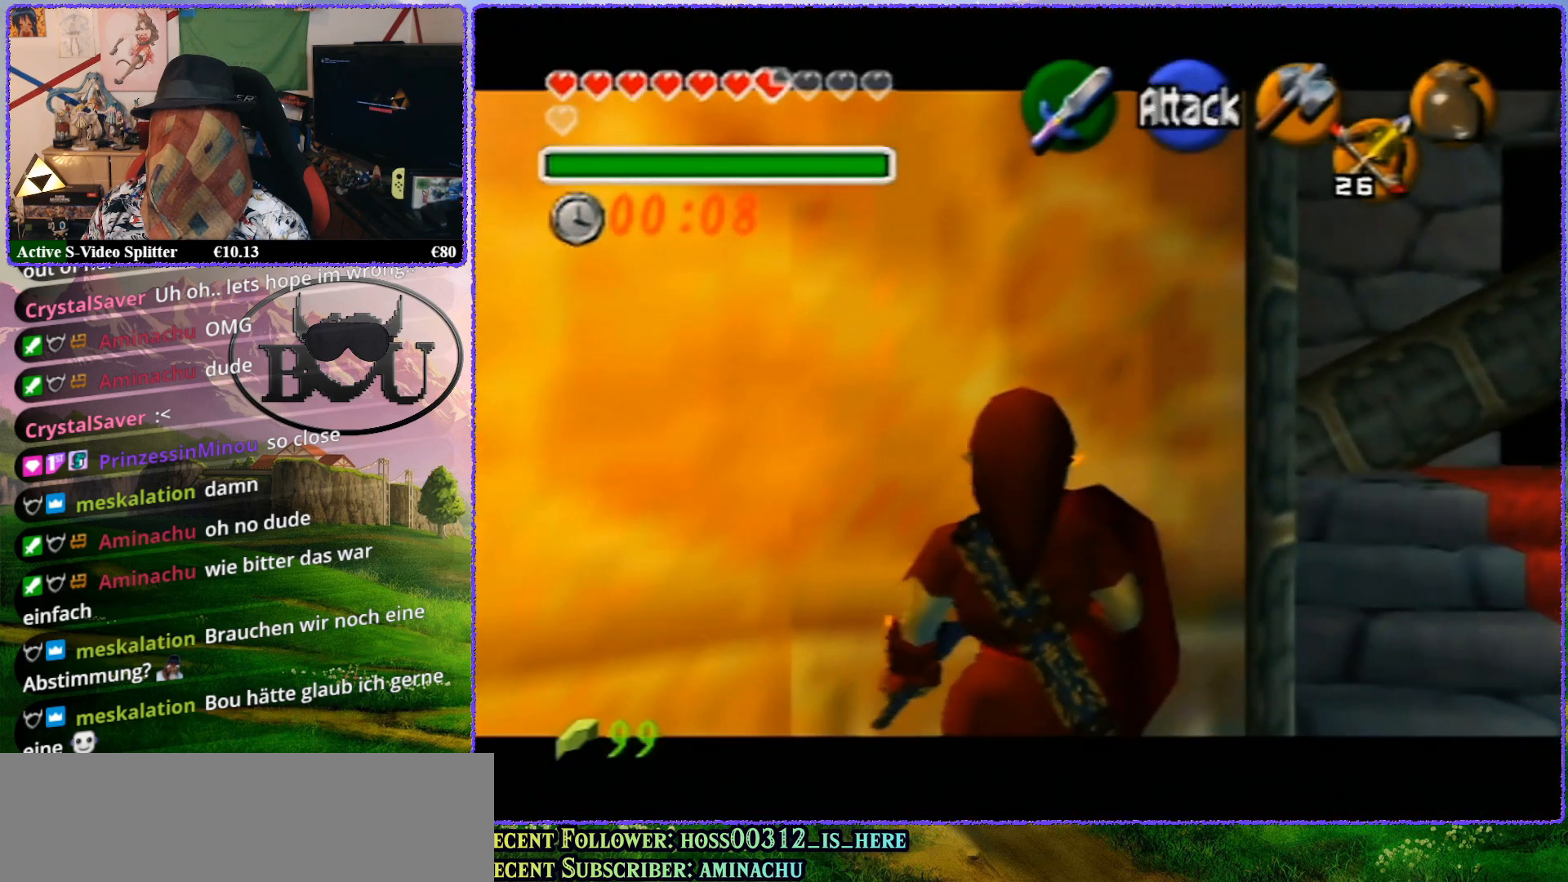
{"buttons": ["Z"], "left_stick": "center", "events": [[67, "Z", "up"], [150, "left_stick", "down-left"], [350, "Z", "down"], [383, "left_stick", "center"]]}
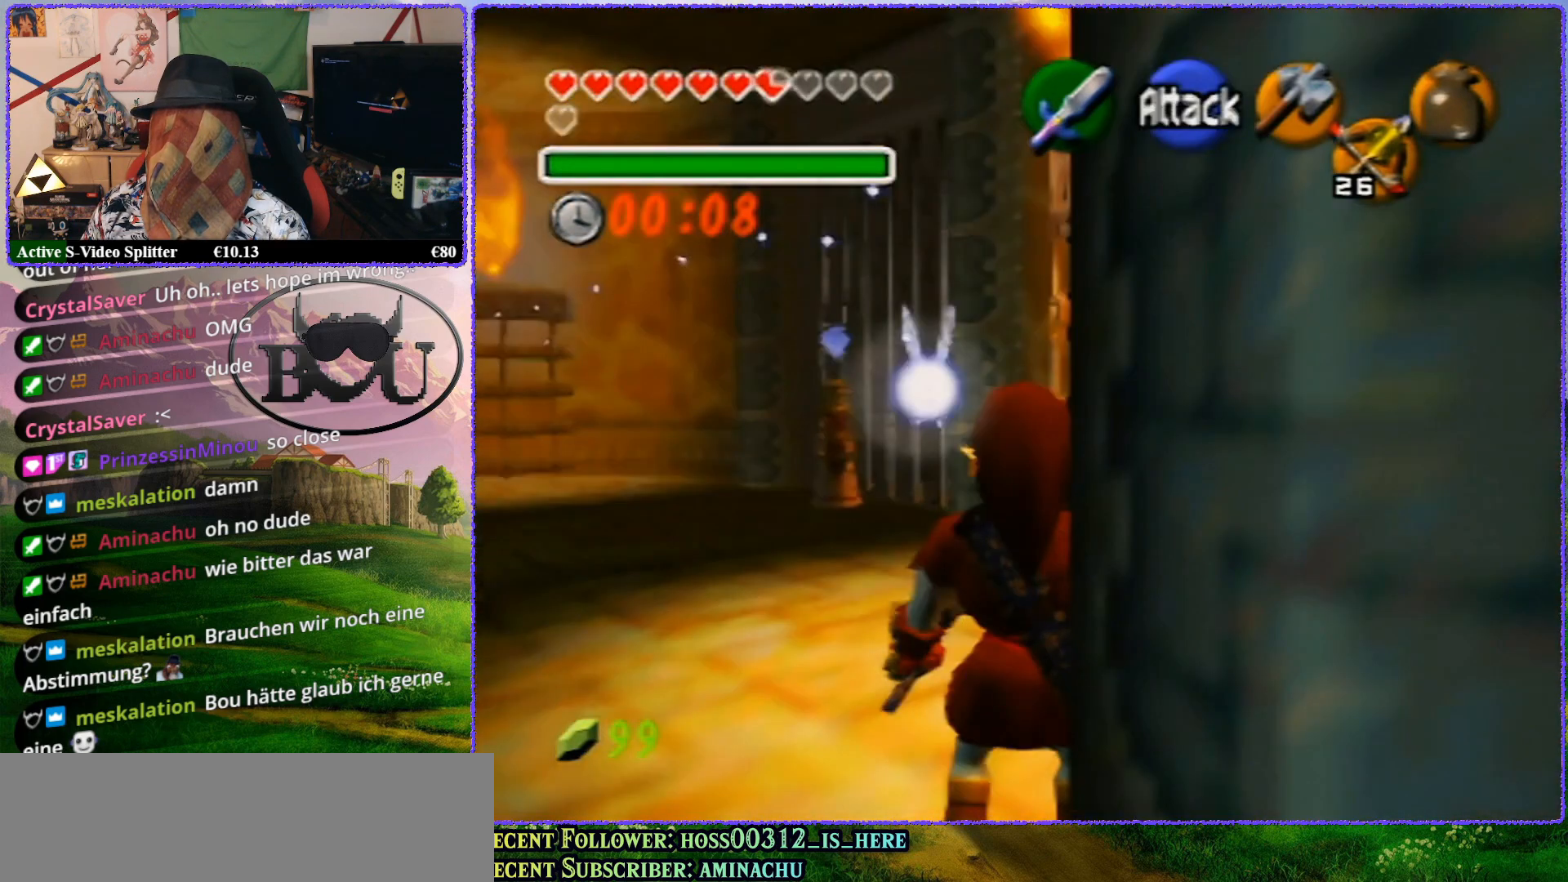
{"buttons": [], "left_stick": "up-right", "events": [[317, "Z", "up"], [350, "left_stick", "up-right"]]}
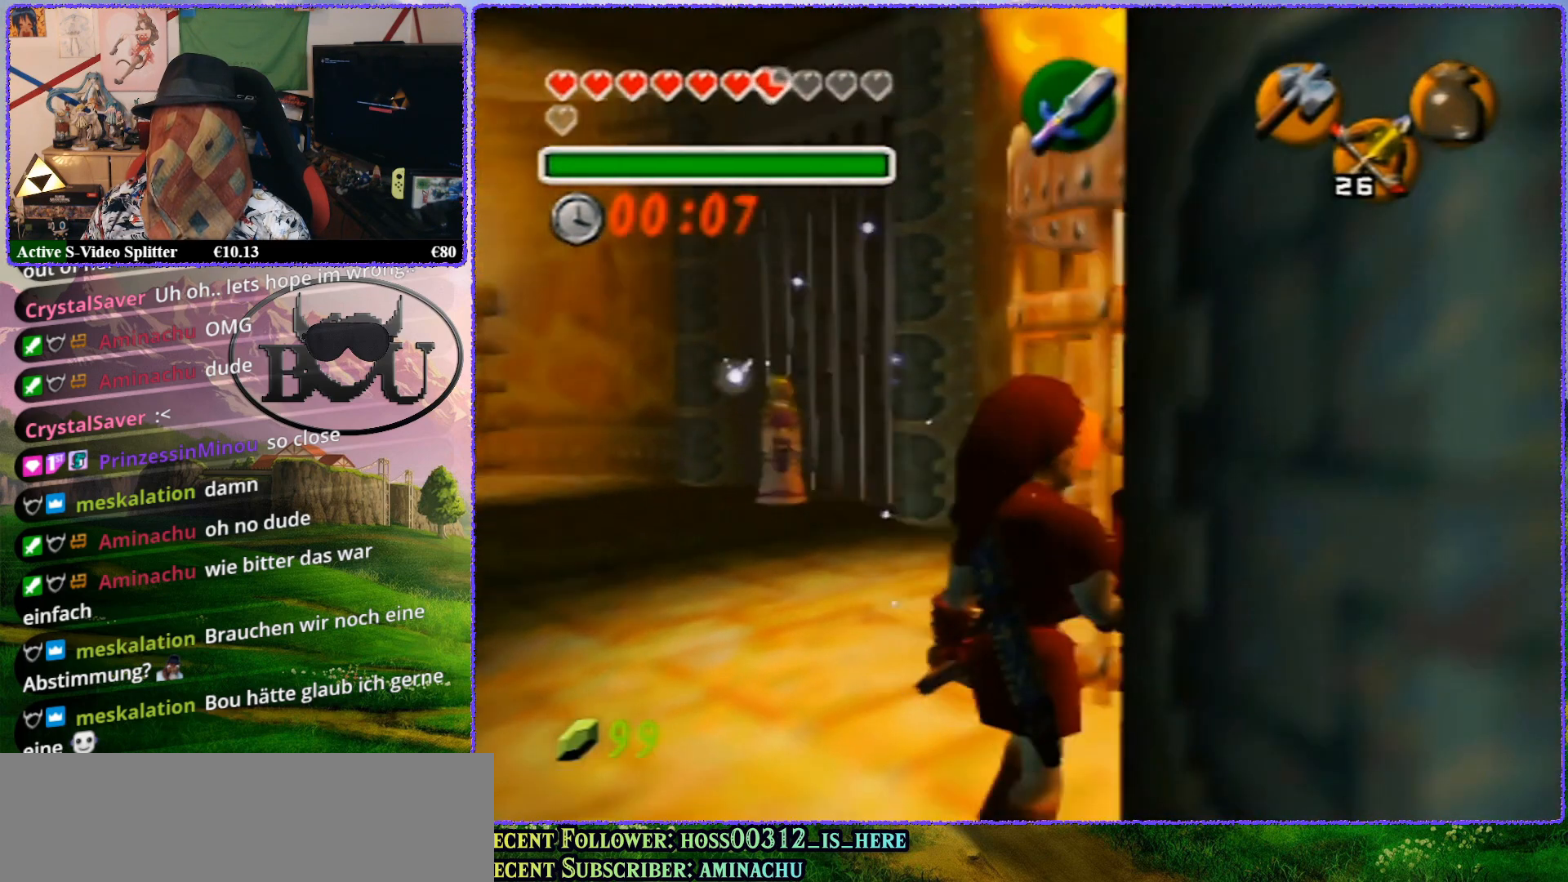
{"buttons": ["Z"], "left_stick": "center", "events": [[133, "Z", "down"], [217, "left_stick", "center"]]}
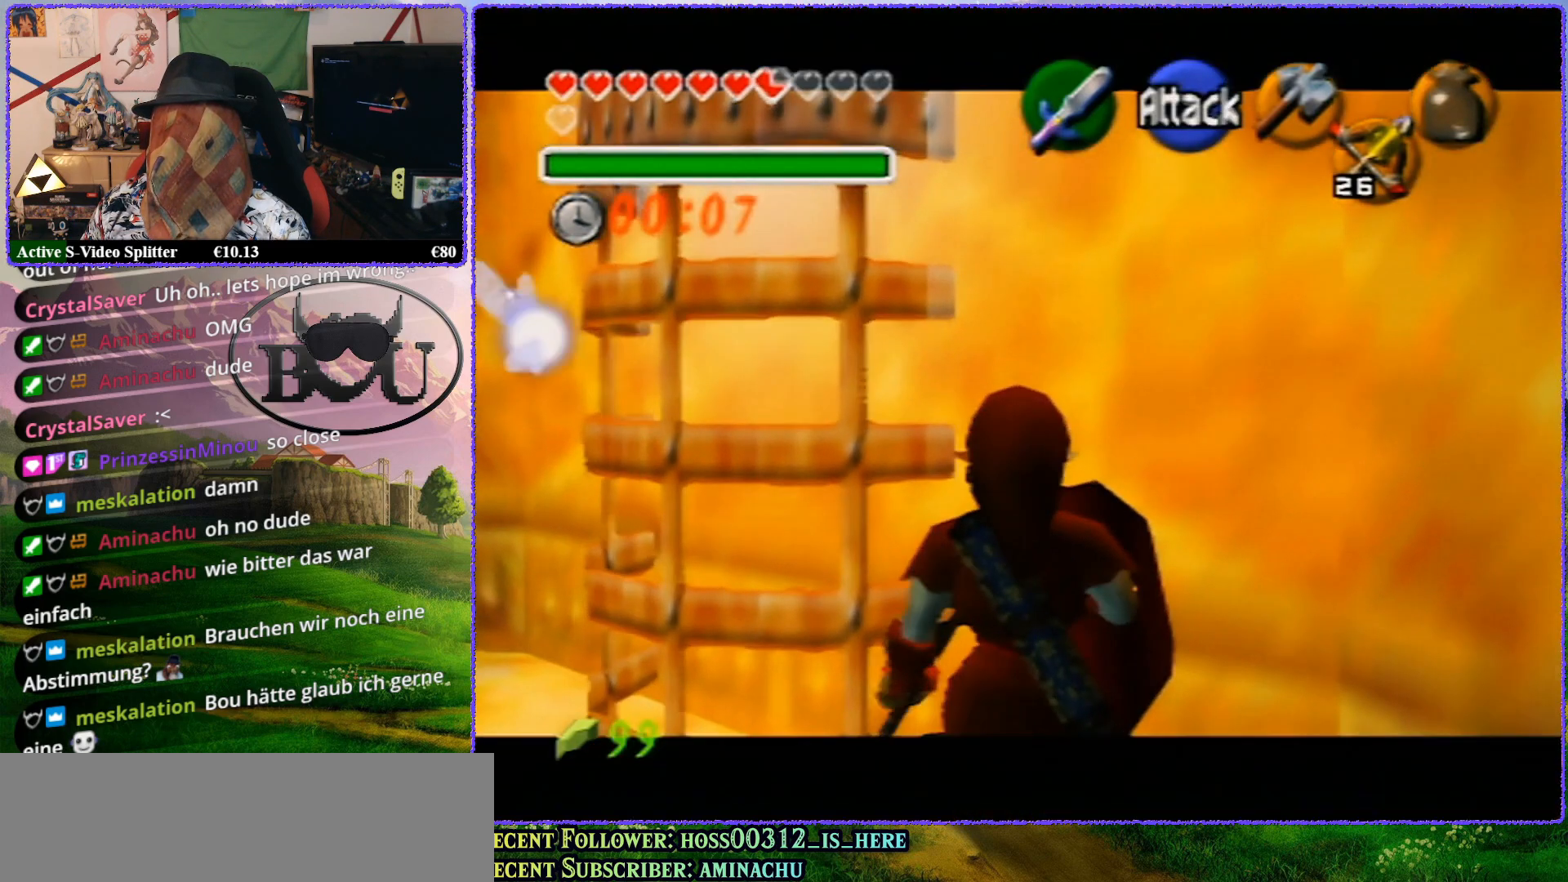
{"buttons": ["Z"], "left_stick": "center", "events": [[100, "Z", "up"], [250, "left_stick", "left"], [467, "Z", "down"], [500, "left_stick", "center"]]}
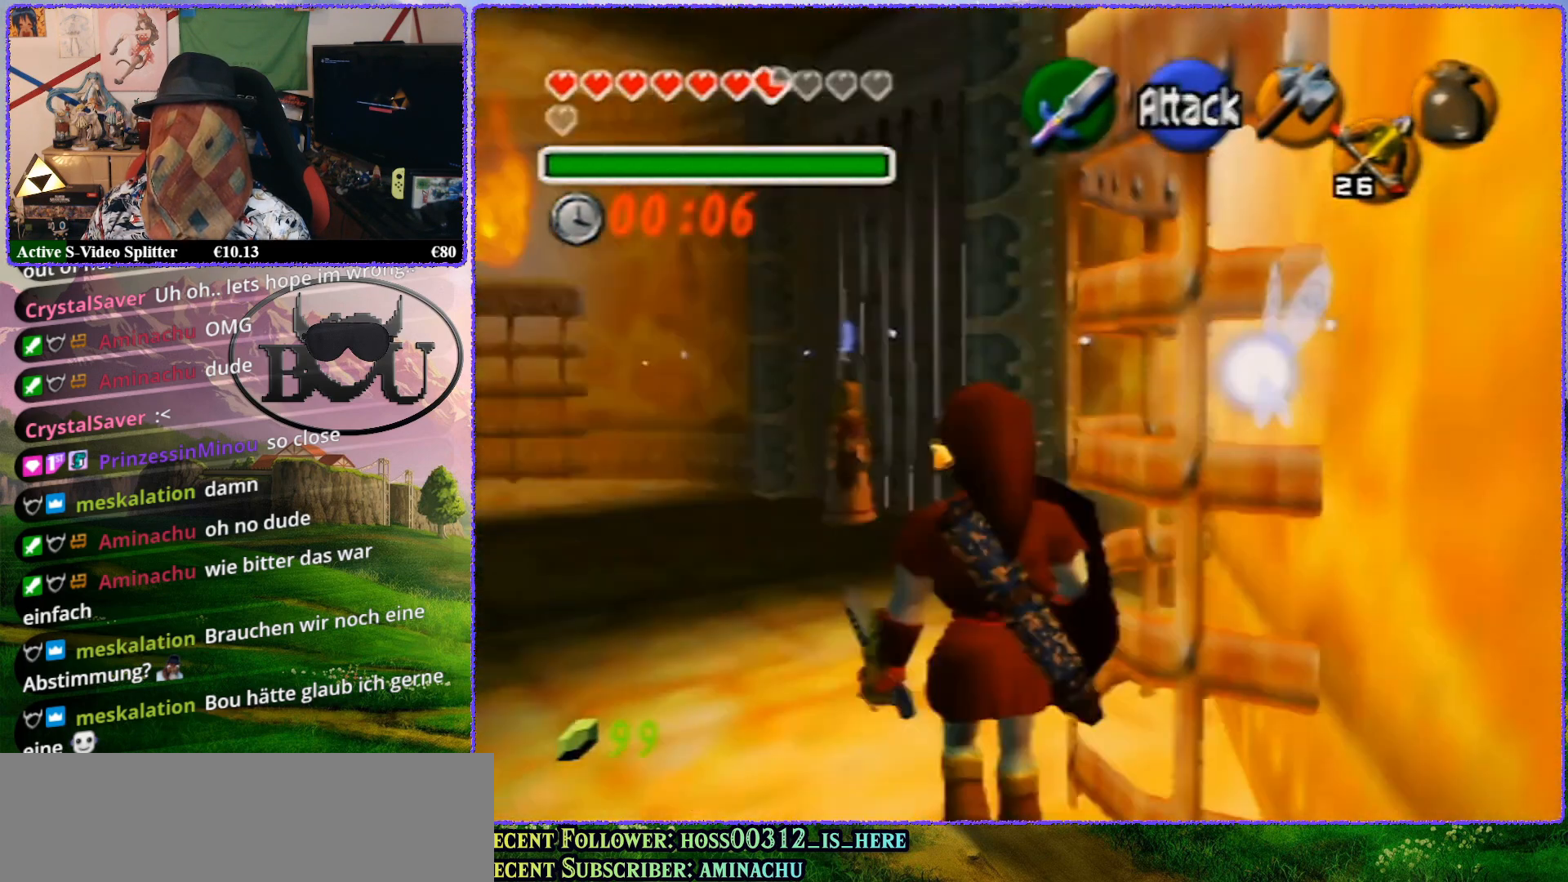
{"buttons": [], "left_stick": "center", "events": [[433, "Z", "up"]]}
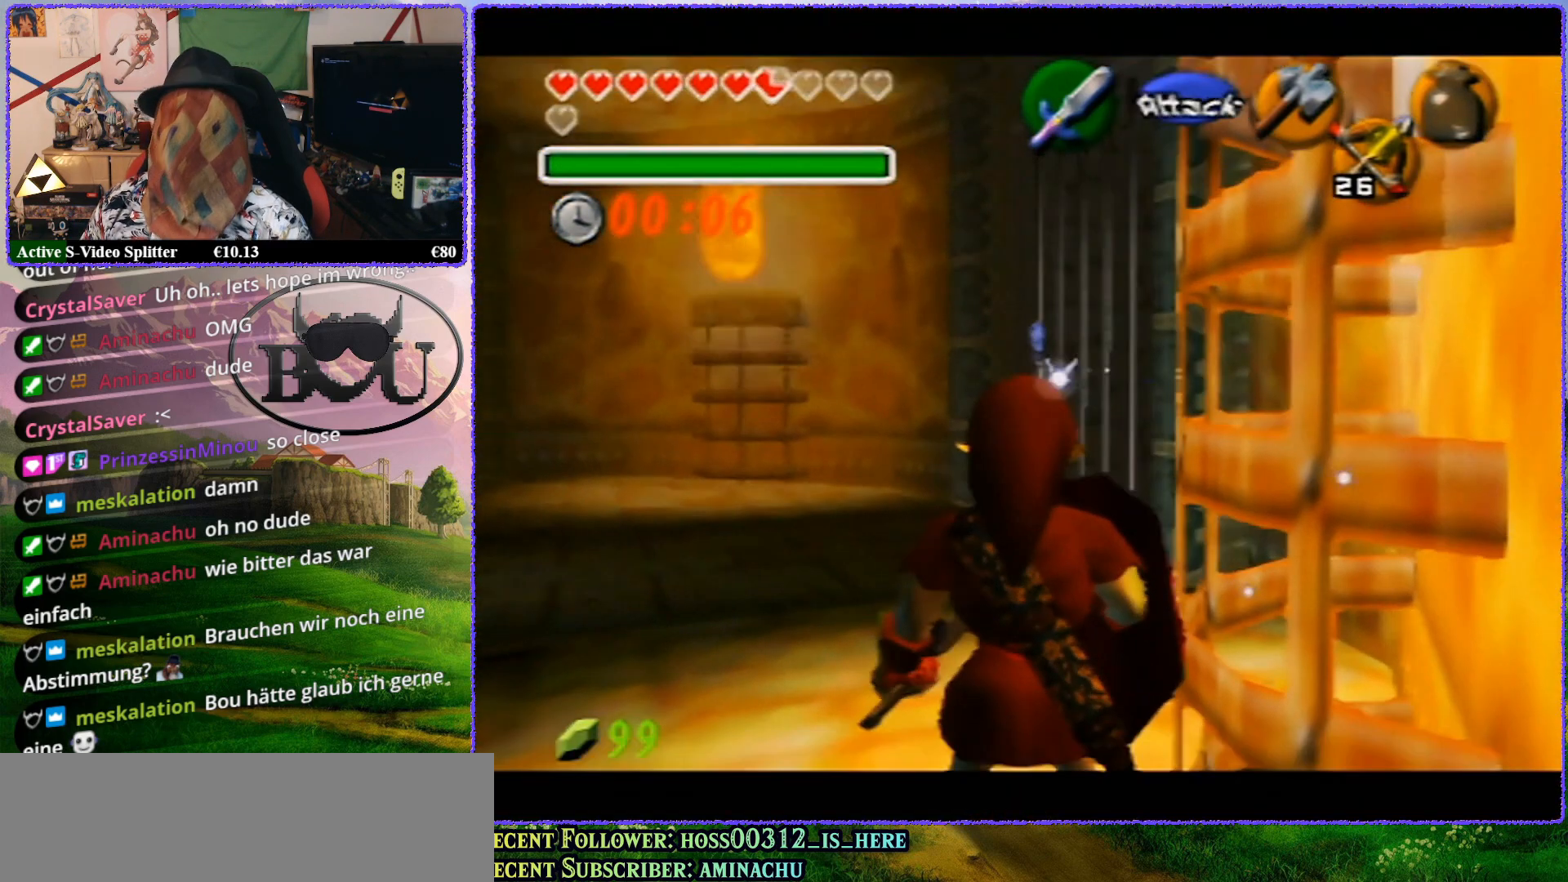
{"buttons": [], "left_stick": "center", "events": []}